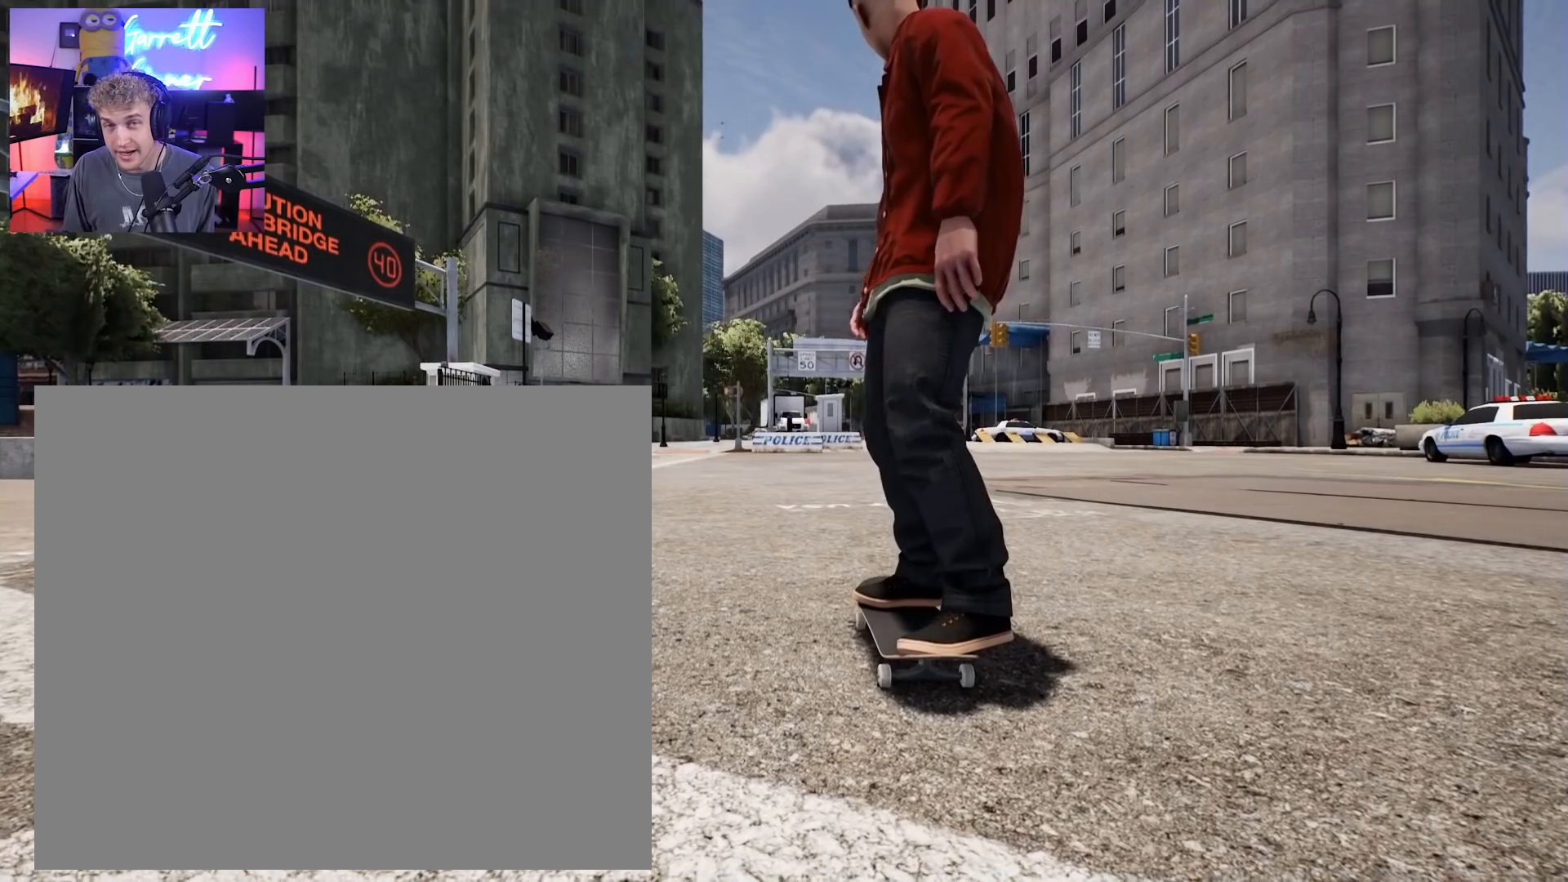
Gameplay with a controller (Xbox layout); each line is a JSON object with the inputs held at the frame after it. "events" lists button and stick changes between this image and that frame as [ms after this image, input, new state], when the widget could be followed in between.
{"buttons": ["X"], "left_stick": "center", "right_stick": "center", "events": [[100, "X", "down"]]}
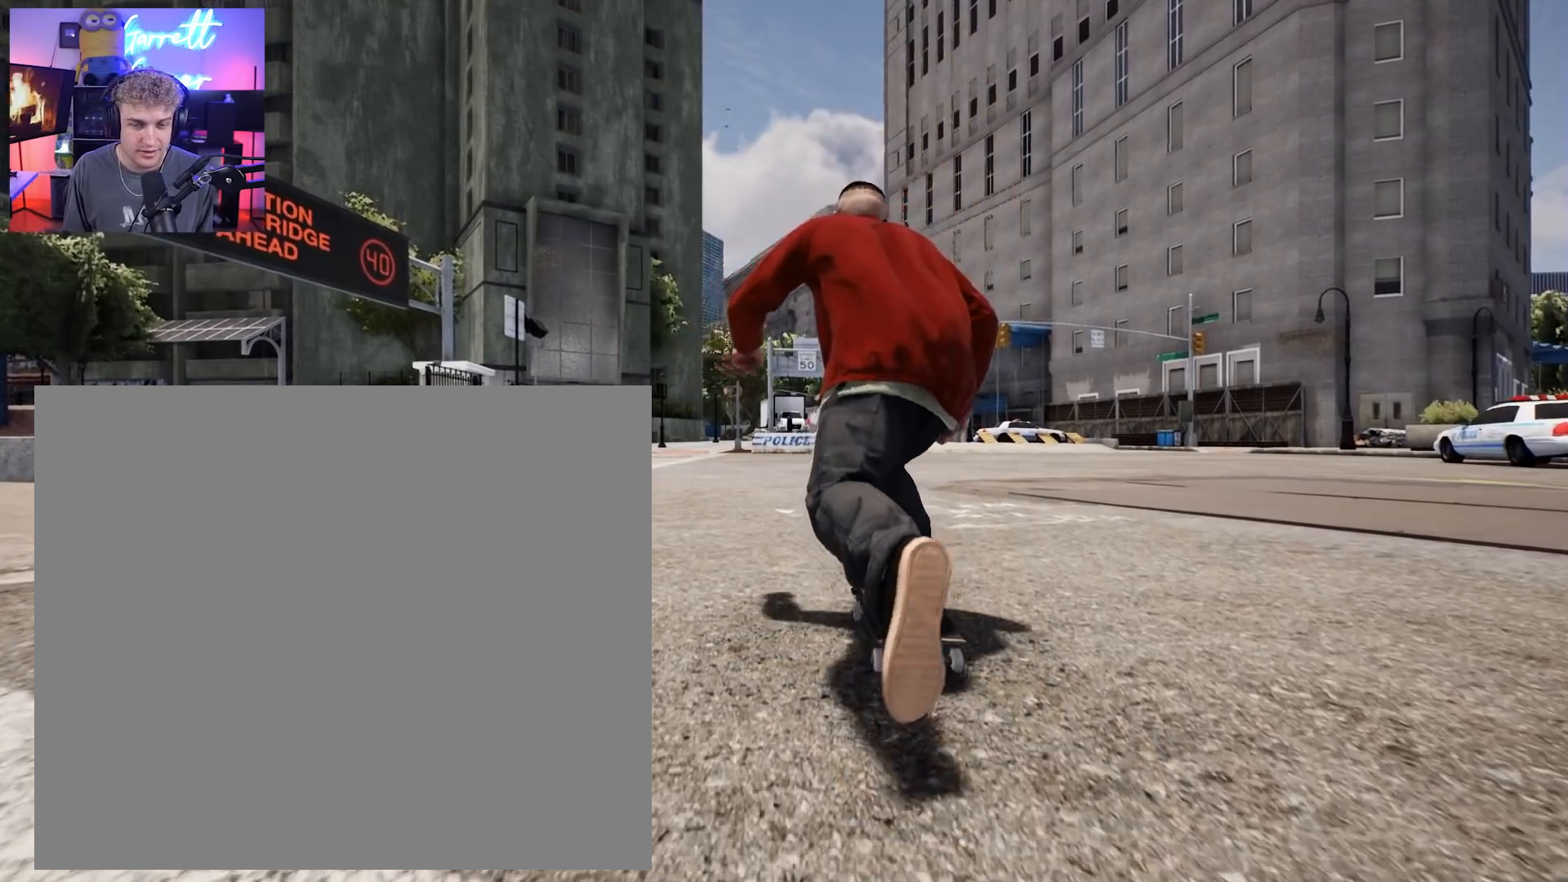
{"buttons": ["X"], "left_stick": "center", "right_stick": "center", "events": [[383, "R2", "down"], [500, "R2", "up"]]}
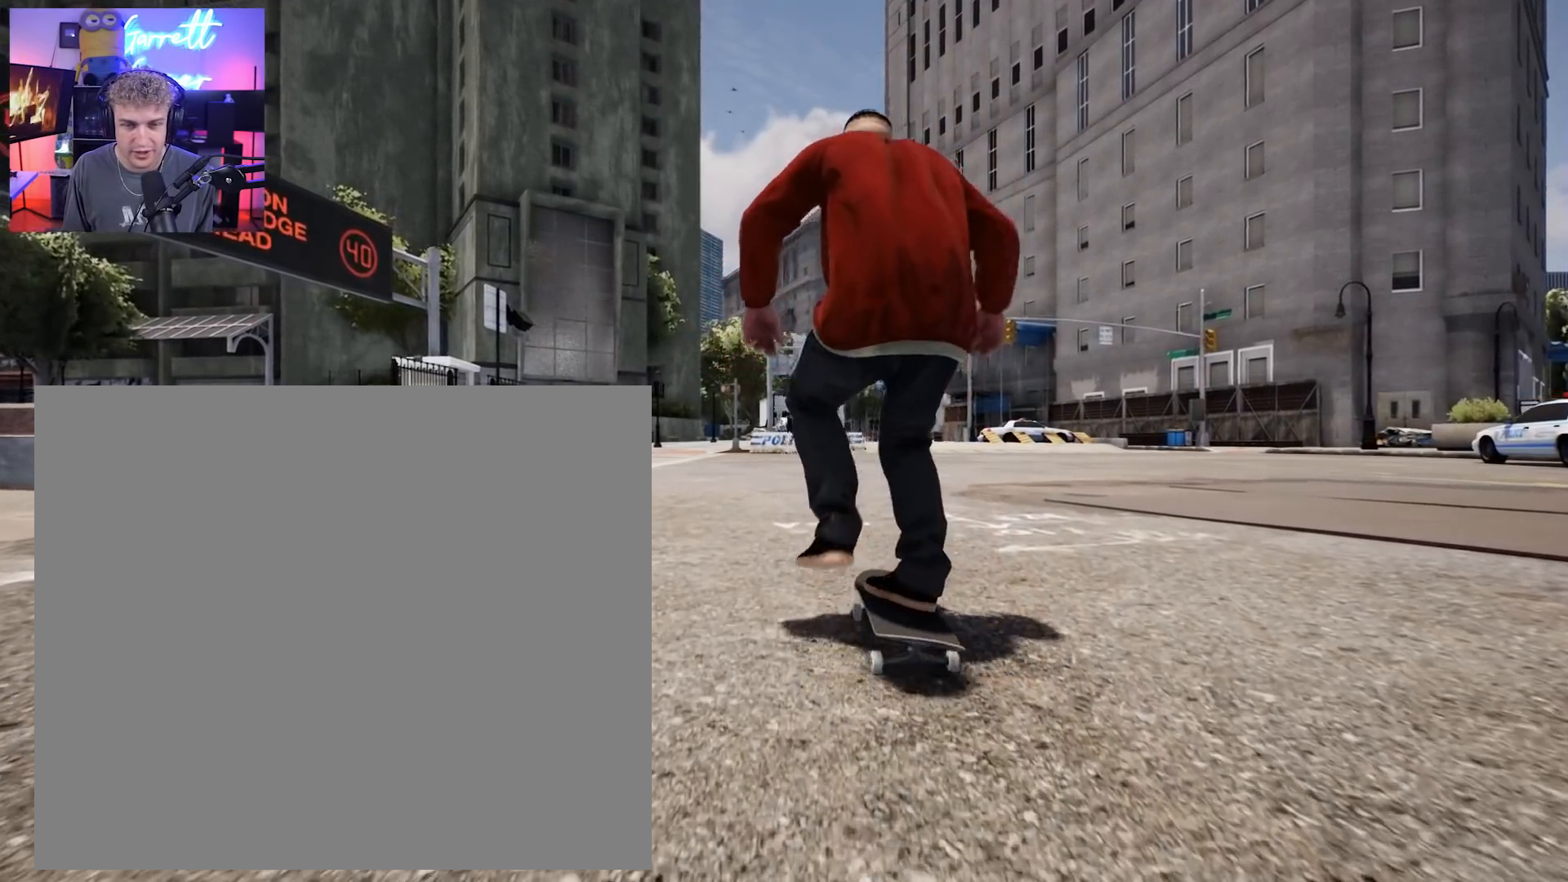
{"buttons": [], "left_stick": "center", "right_stick": "center", "events": [[67, "X", "up"], [333, "L2", "down"], [450, "L2", "up"]]}
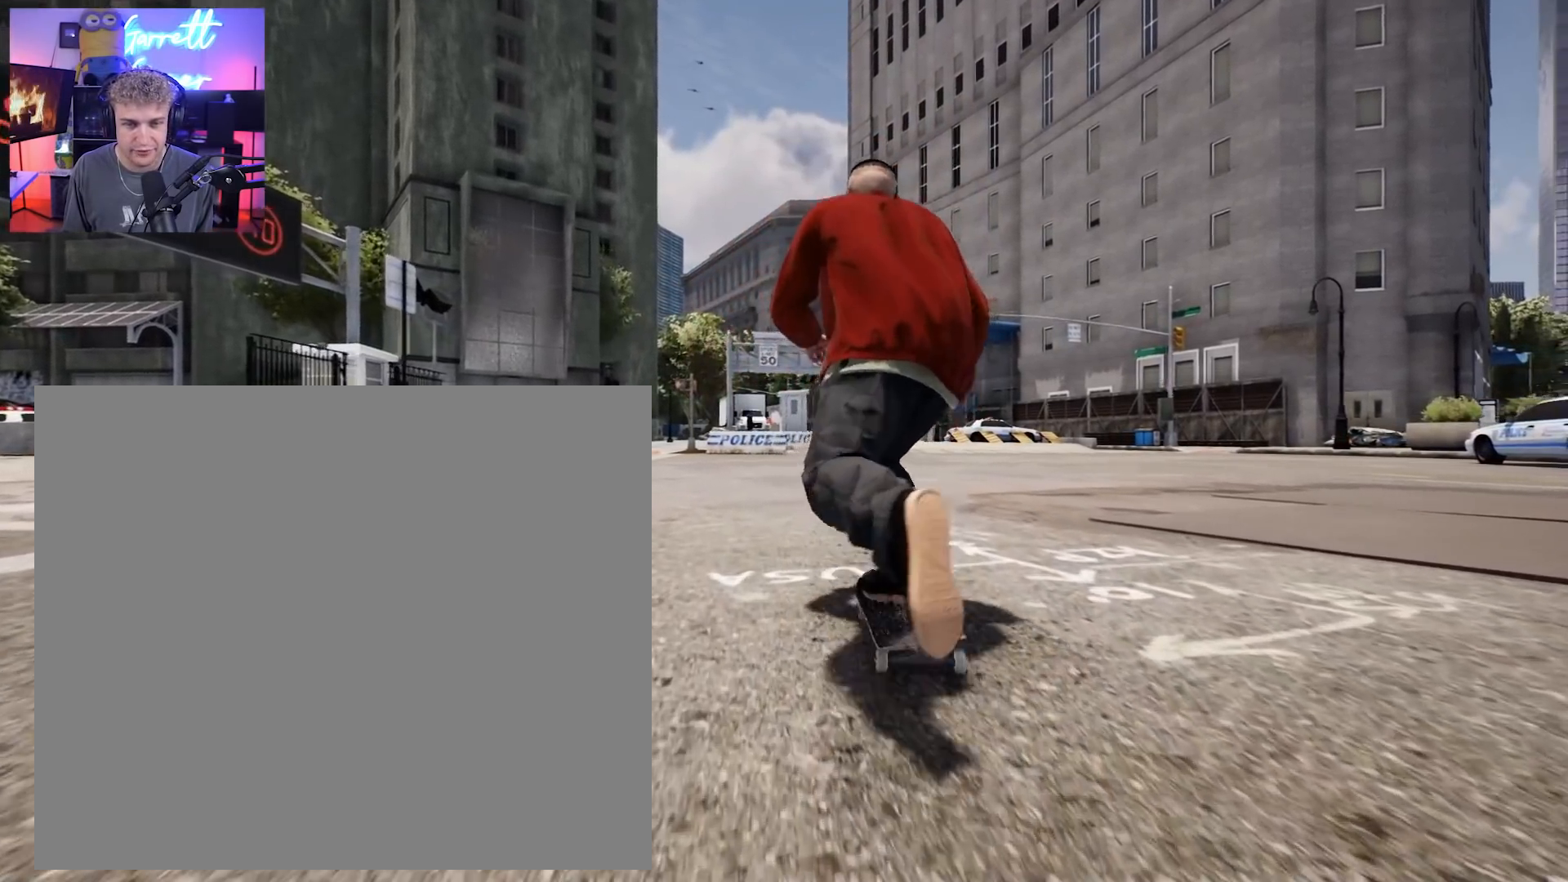
{"buttons": [], "left_stick": "center", "right_stick": "center", "events": [[333, "R2", "down"], [467, "R2", "up"]]}
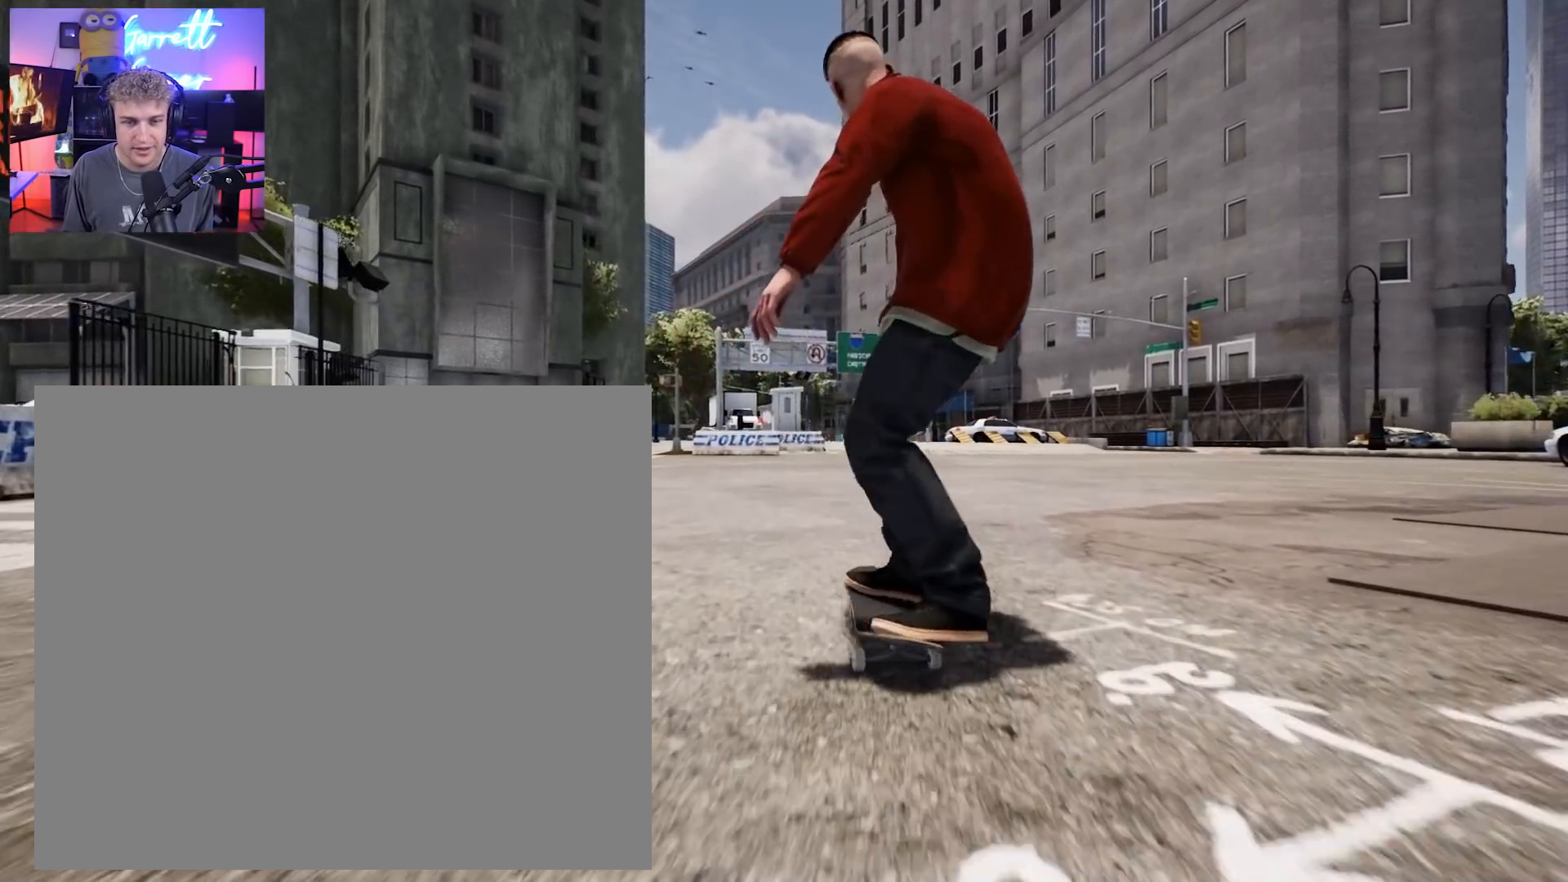
{"buttons": [], "left_stick": "center", "right_stick": "center", "events": []}
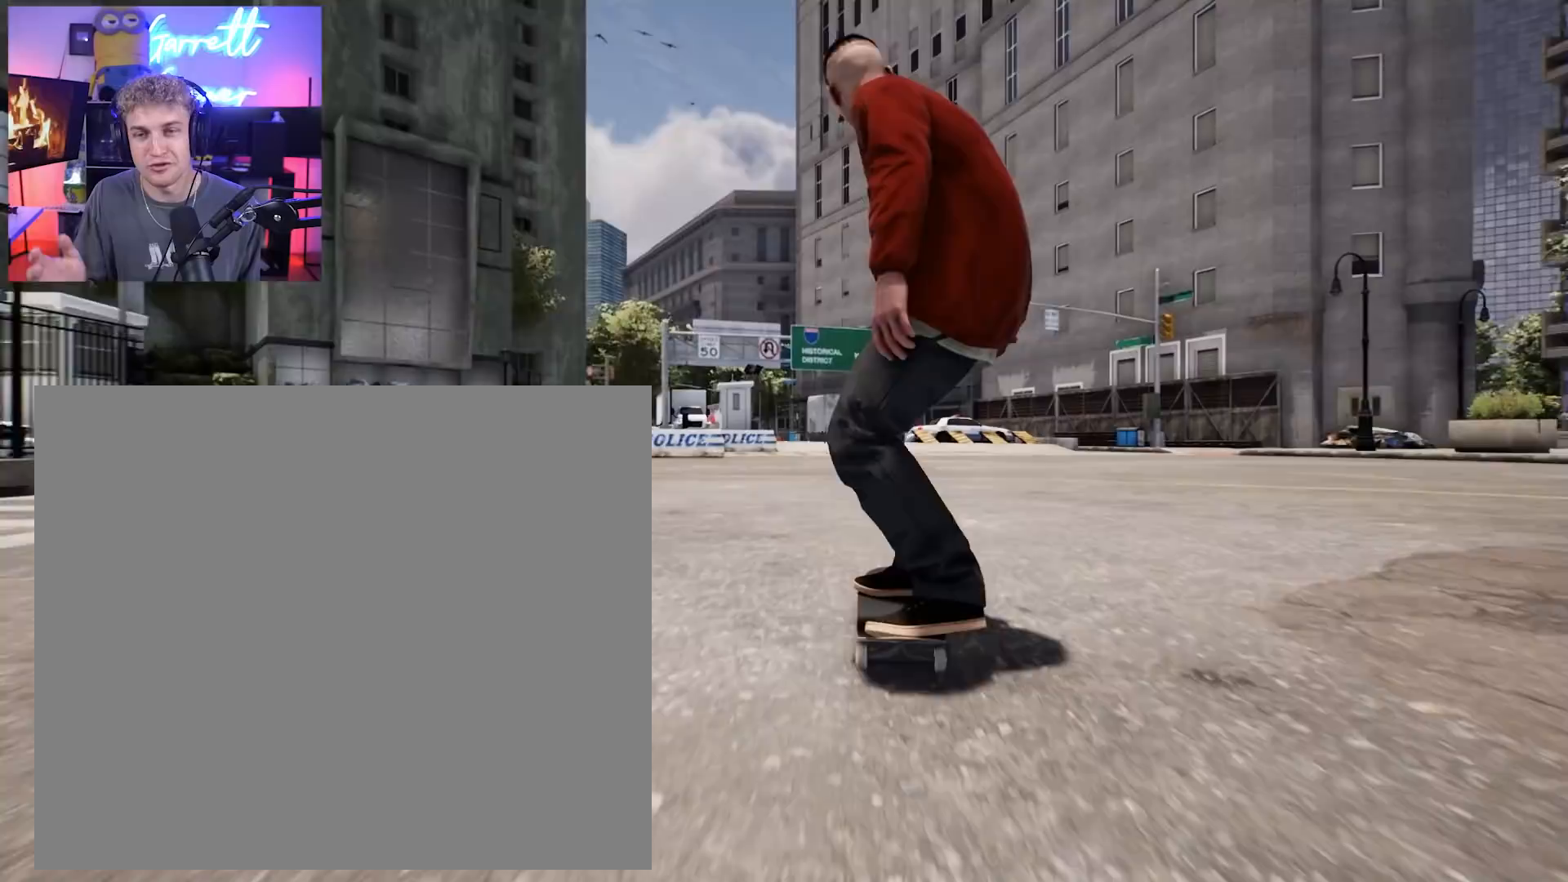
{"buttons": [], "left_stick": "center", "right_stick": "center", "events": [[100, "L2", "down"], [300, "L2", "up"]]}
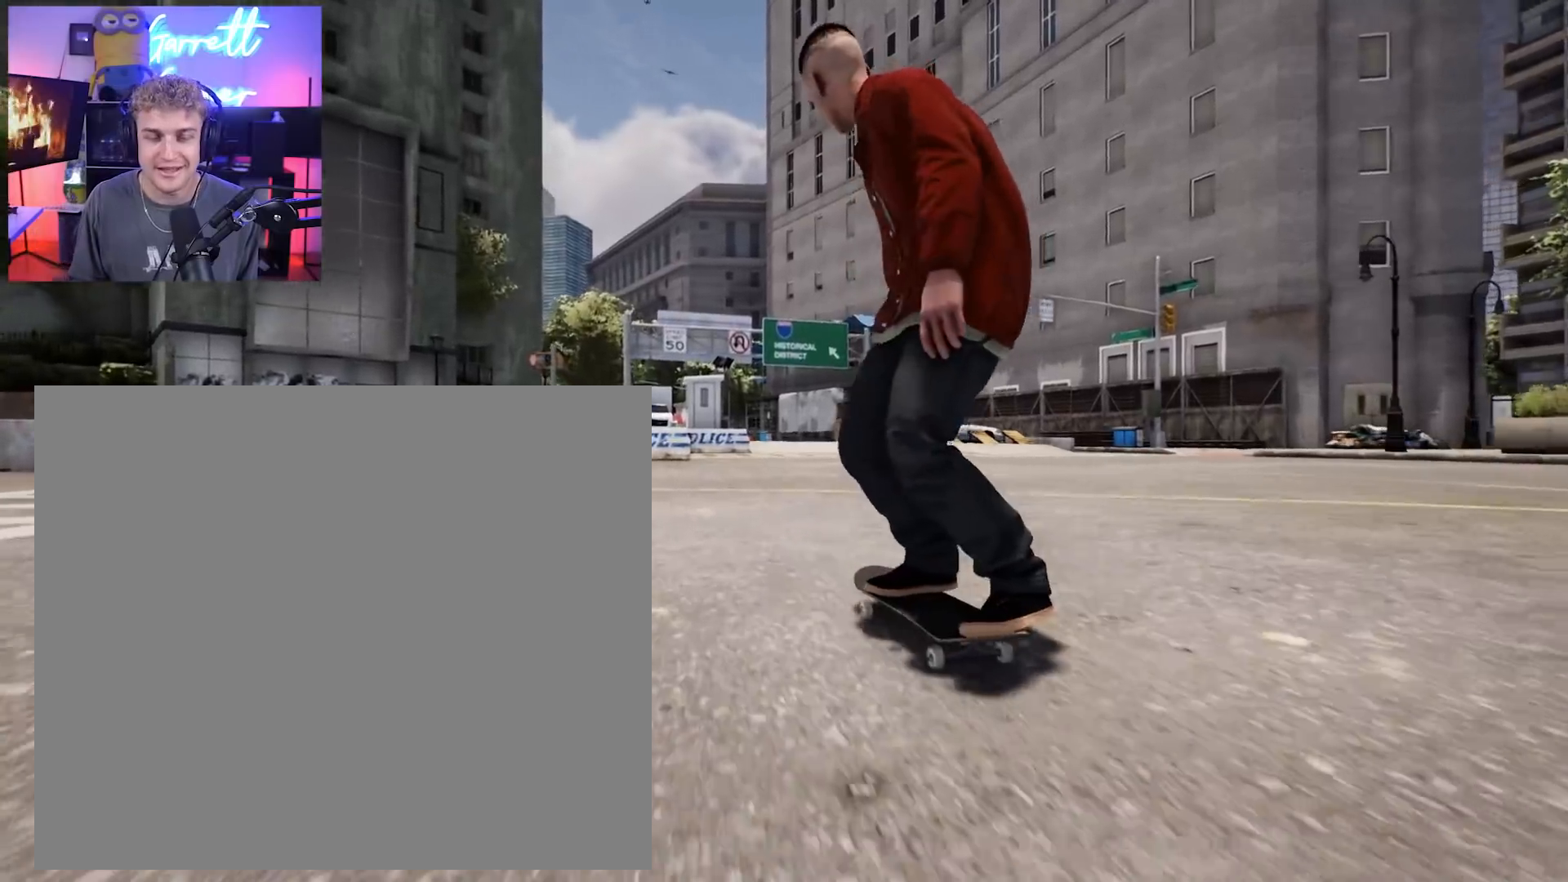
{"buttons": [], "left_stick": "center", "right_stick": "center", "events": []}
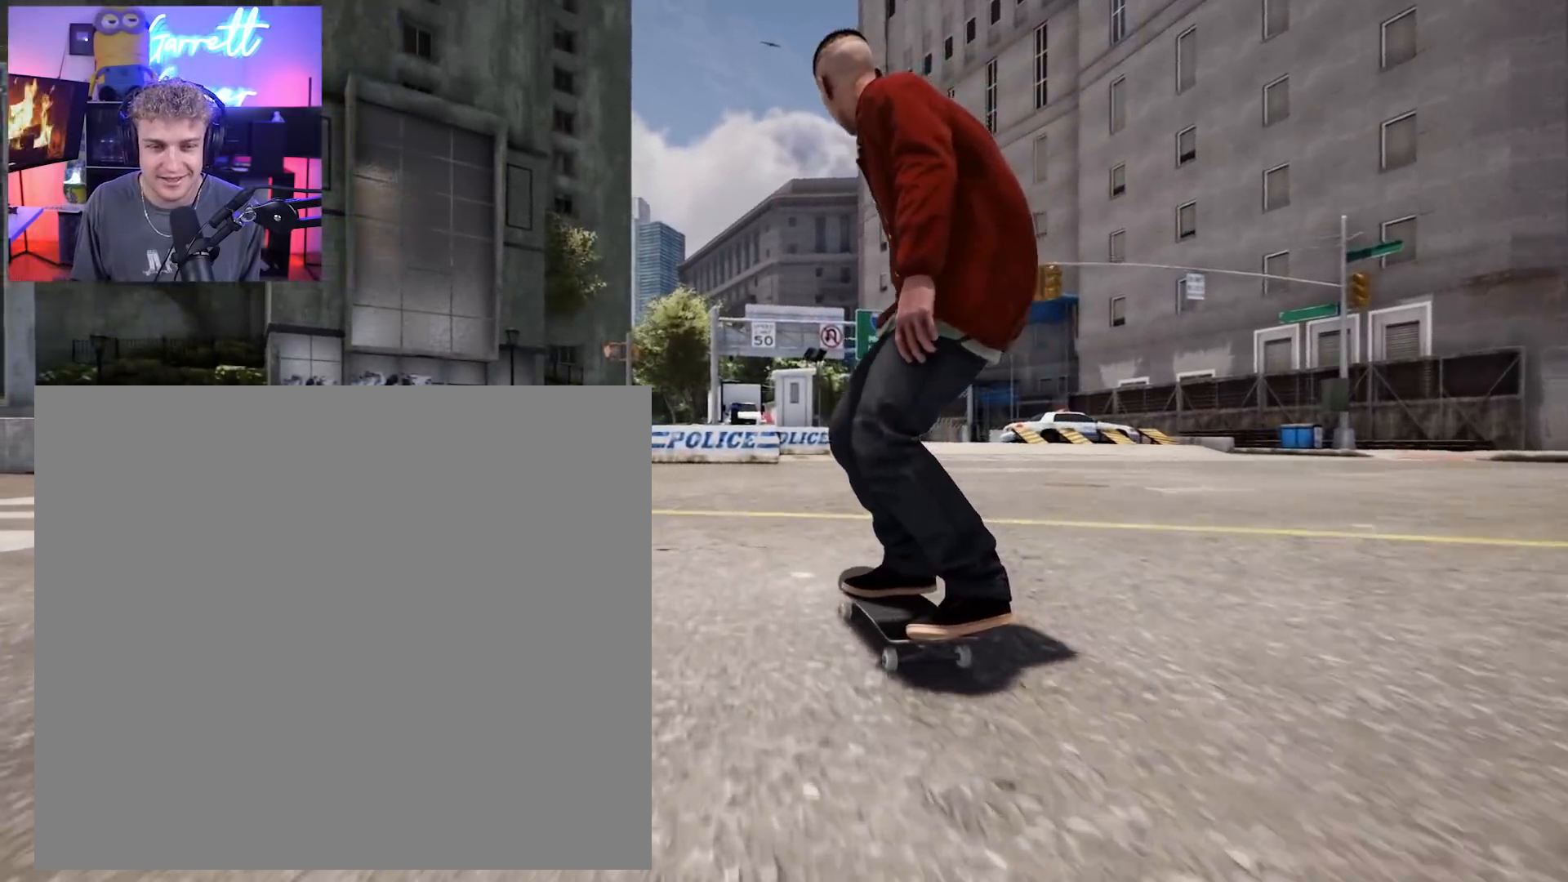
{"buttons": [], "left_stick": "center", "right_stick": "center", "events": [[17, "L2", "down"], [150, "L2", "up"]]}
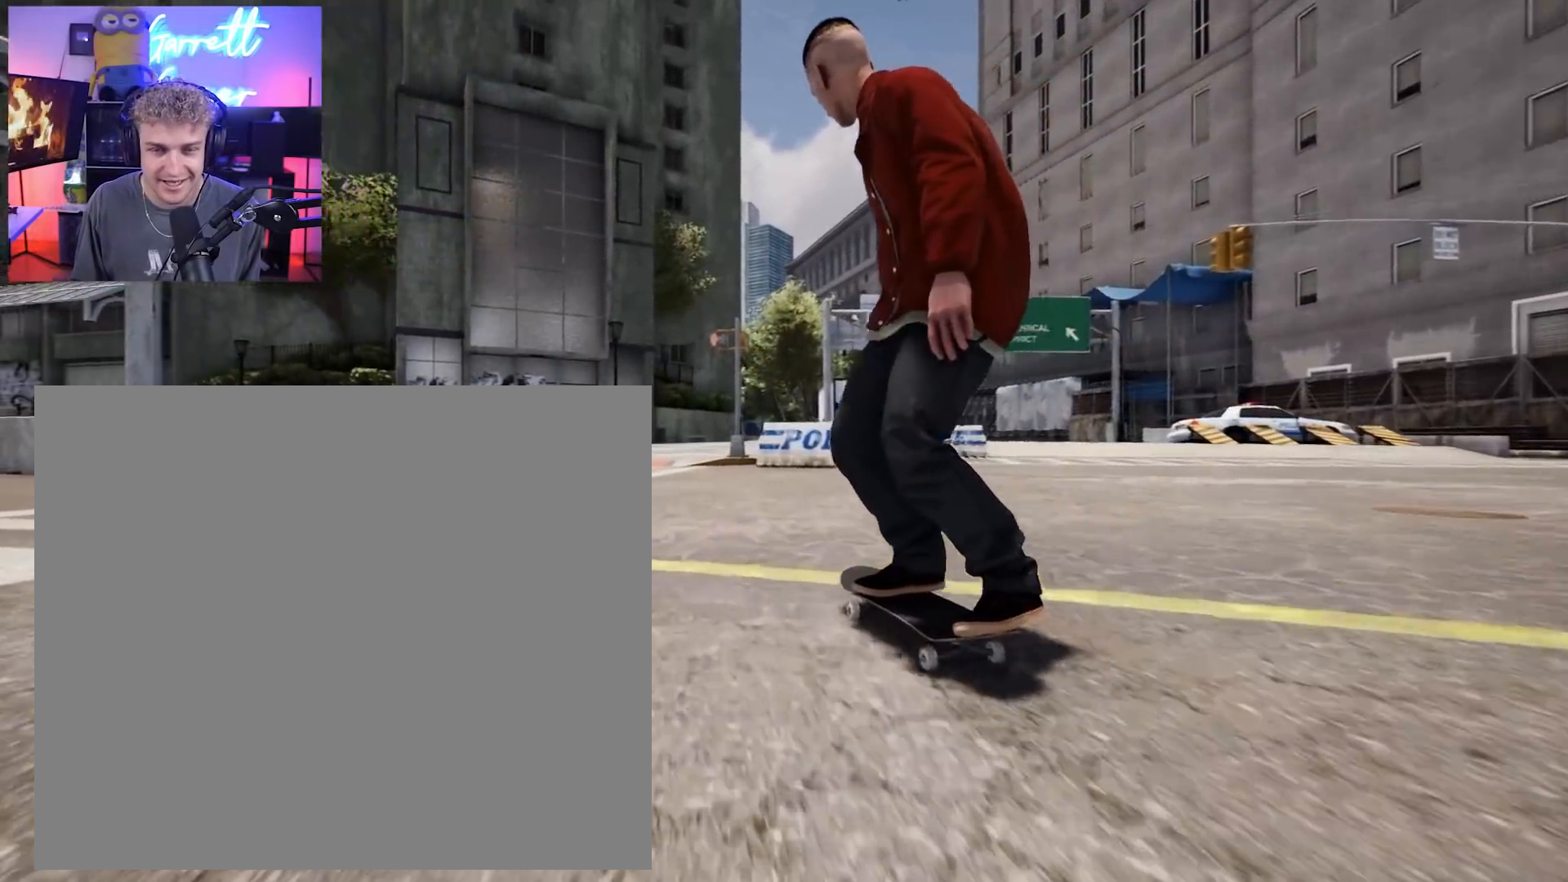
{"buttons": [], "left_stick": "center", "right_stick": "center", "events": [[67, "R2", "down"], [350, "R2", "up"]]}
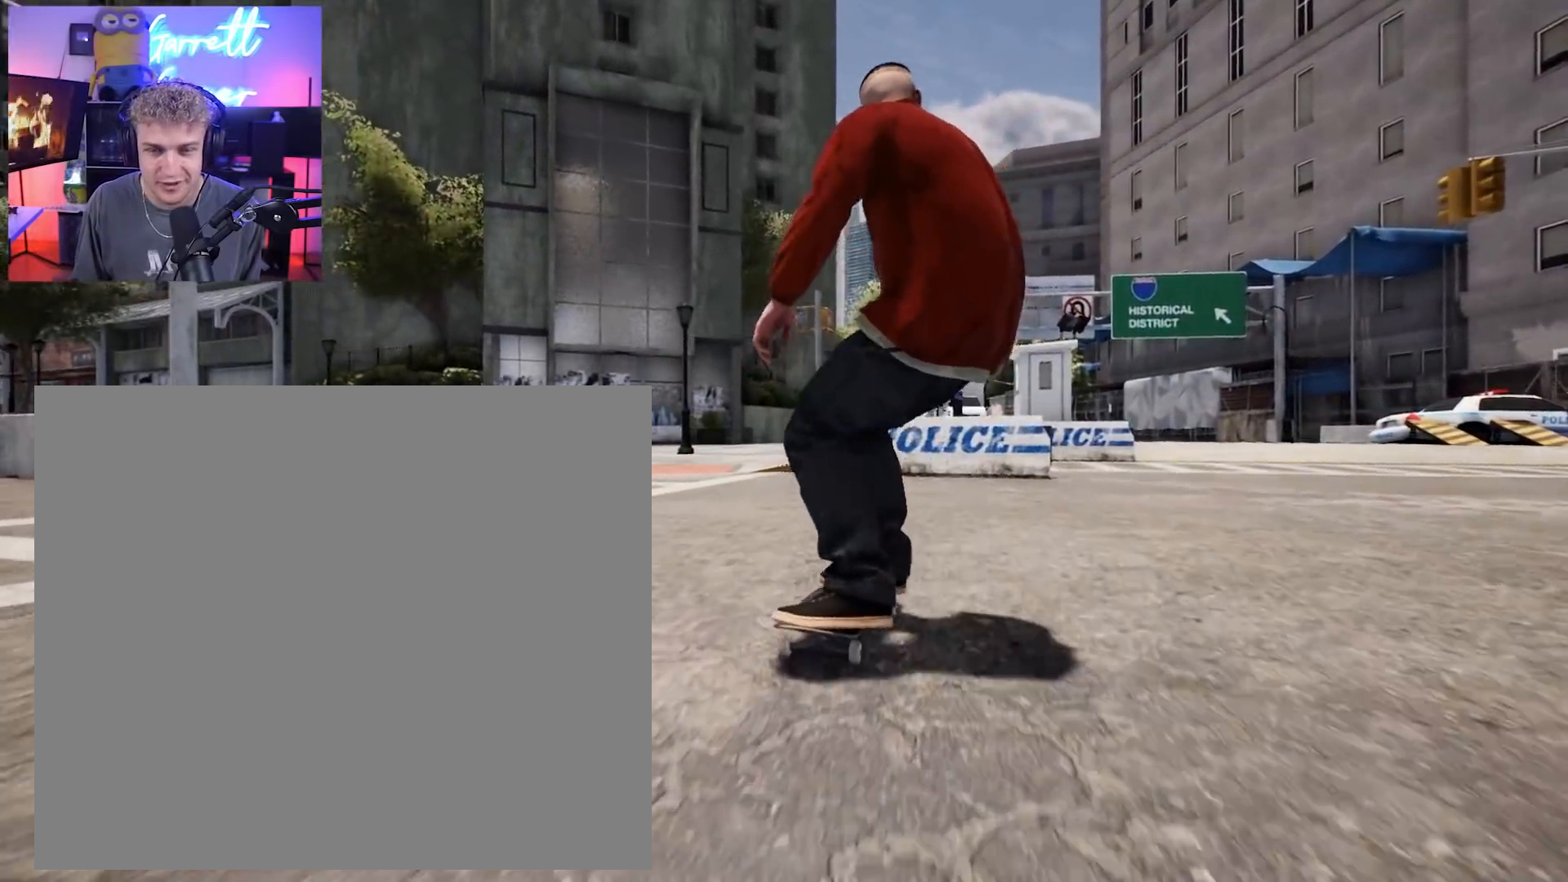
{"buttons": [], "left_stick": "center", "right_stick": "center", "events": [[67, "R2", "down"], [283, "R2", "up"]]}
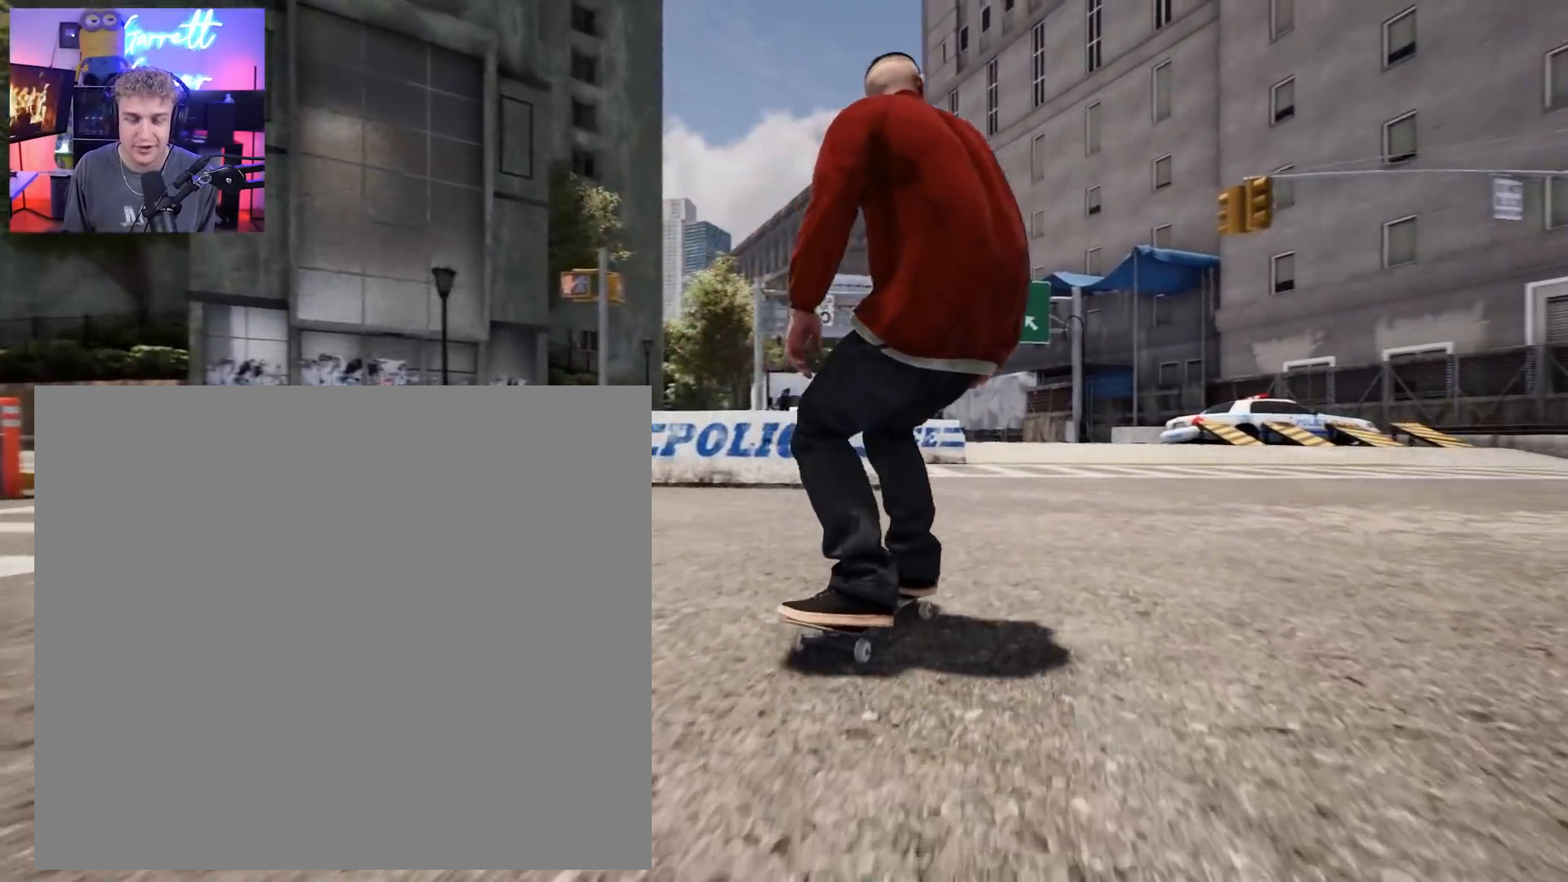
{"buttons": [], "left_stick": "center", "right_stick": "center", "events": []}
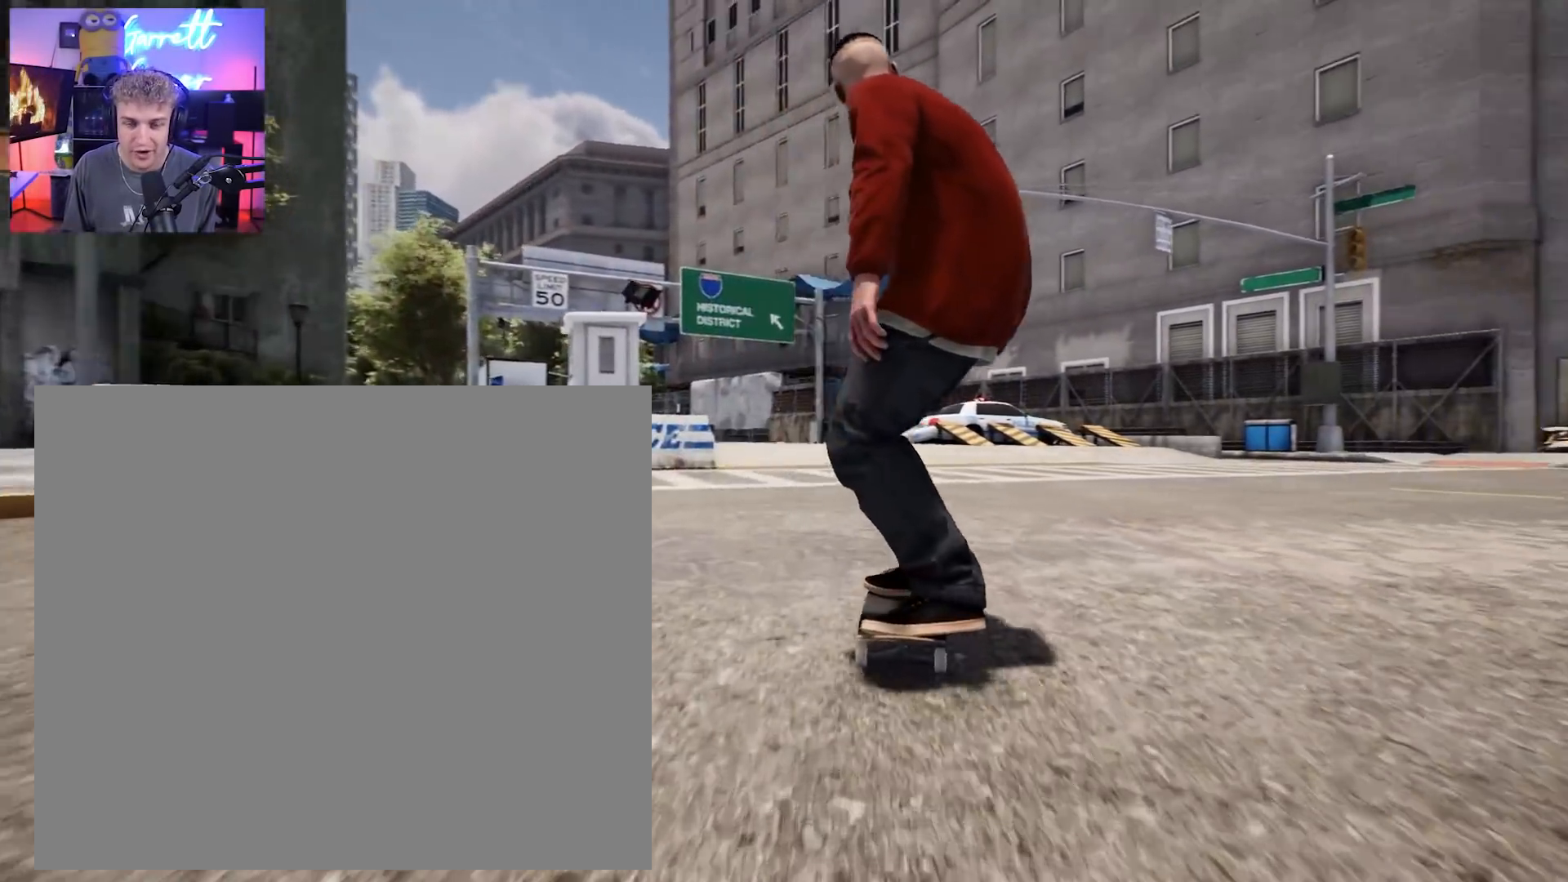
{"buttons": ["R2"], "left_stick": "center", "right_stick": "center", "events": [[133, "R2", "down"]]}
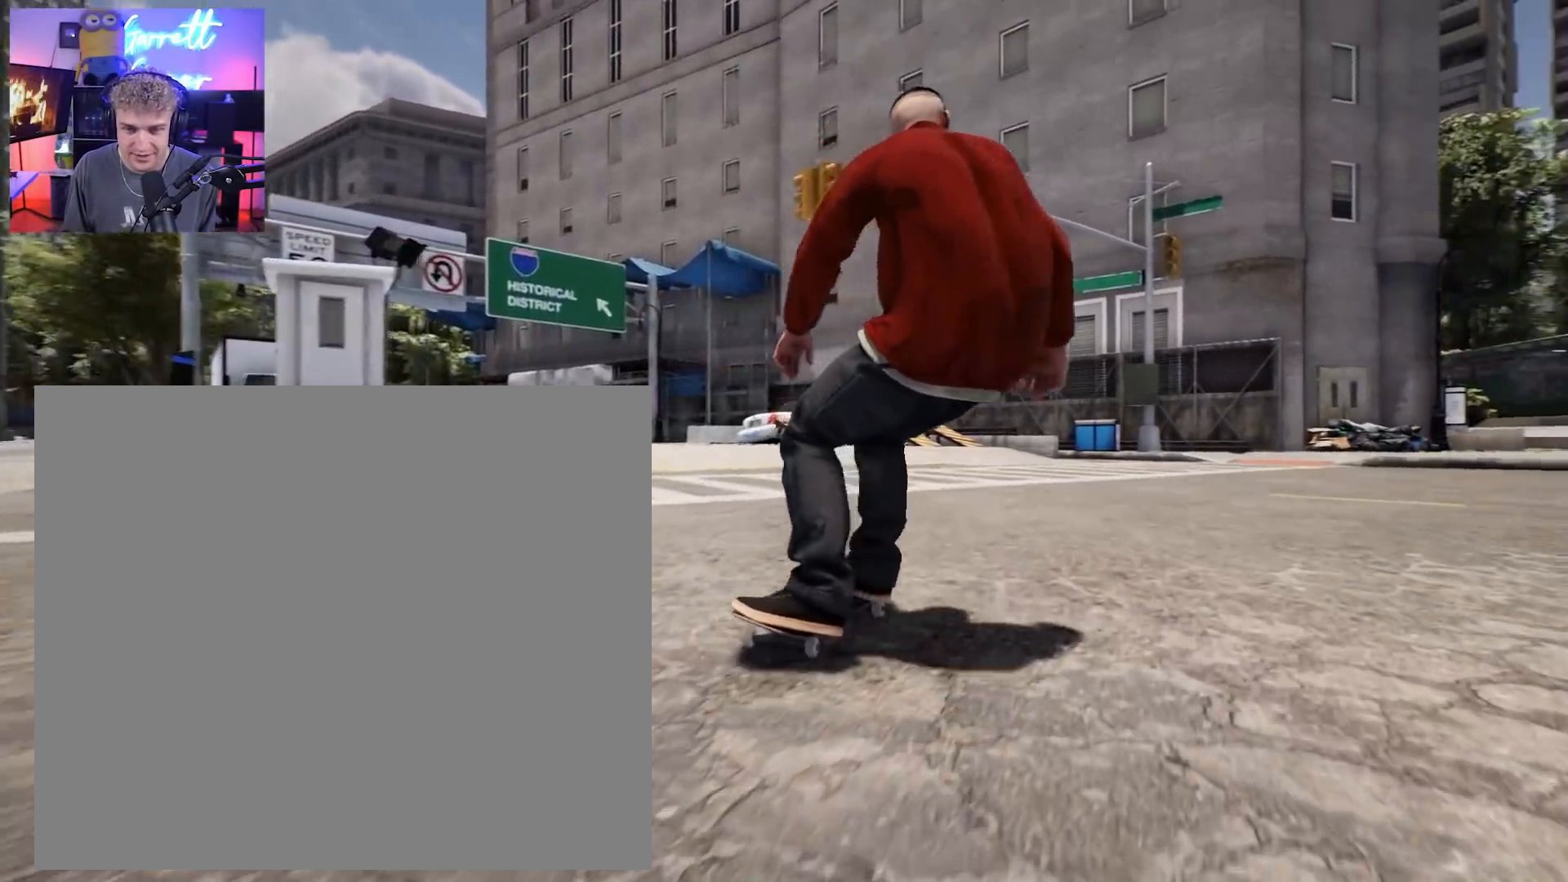
{"buttons": ["R2"], "left_stick": "center", "right_stick": "center", "events": [[50, "R2", "up"], [333, "R2", "down"]]}
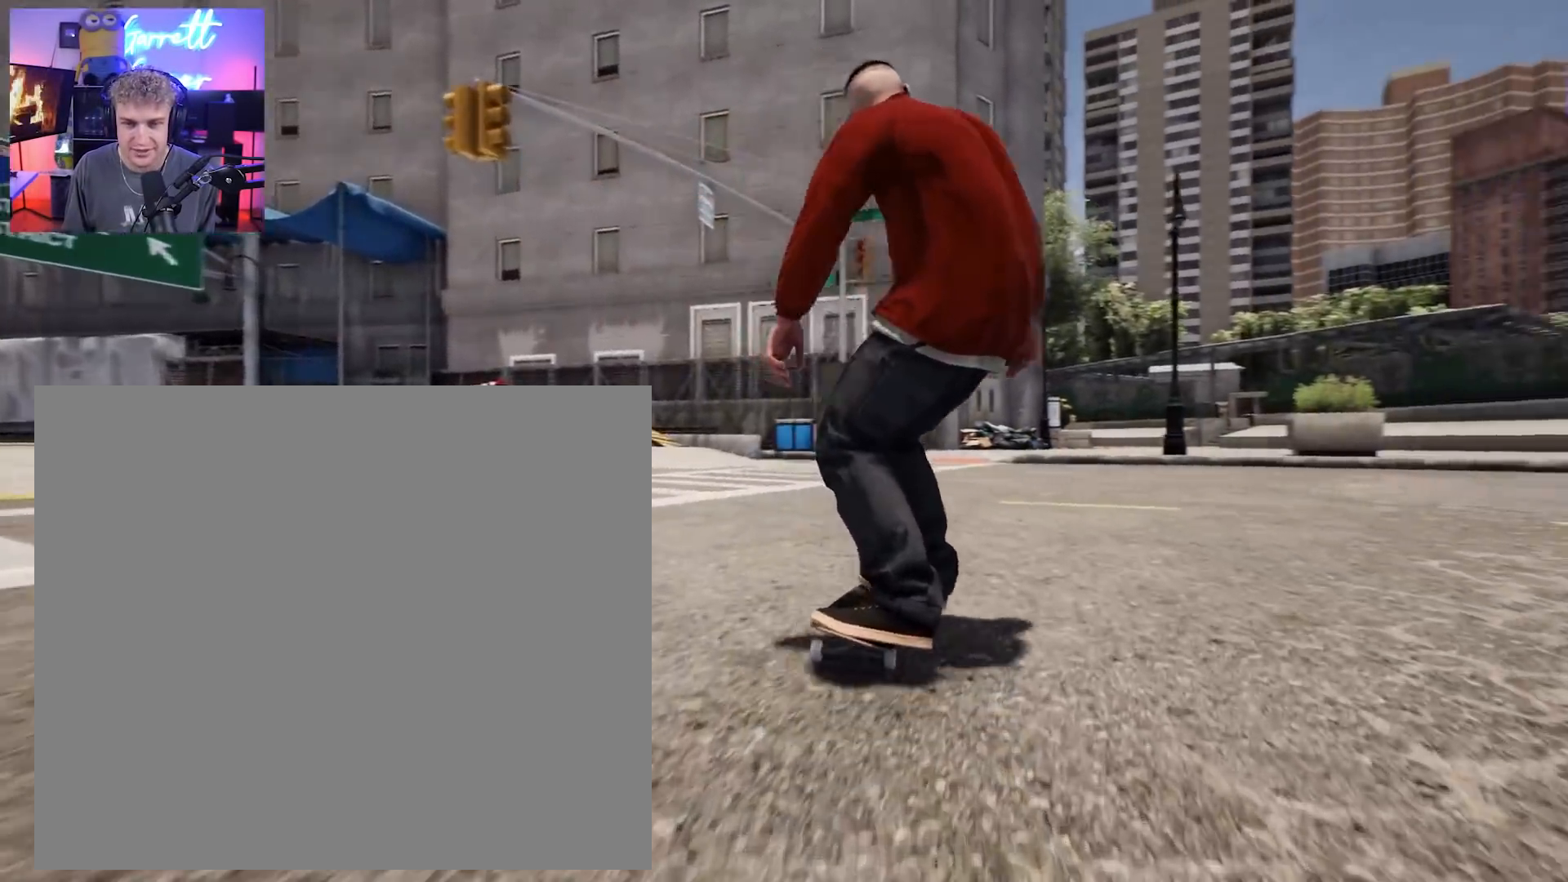
{"buttons": ["R2"], "left_stick": "center", "right_stick": "center", "events": []}
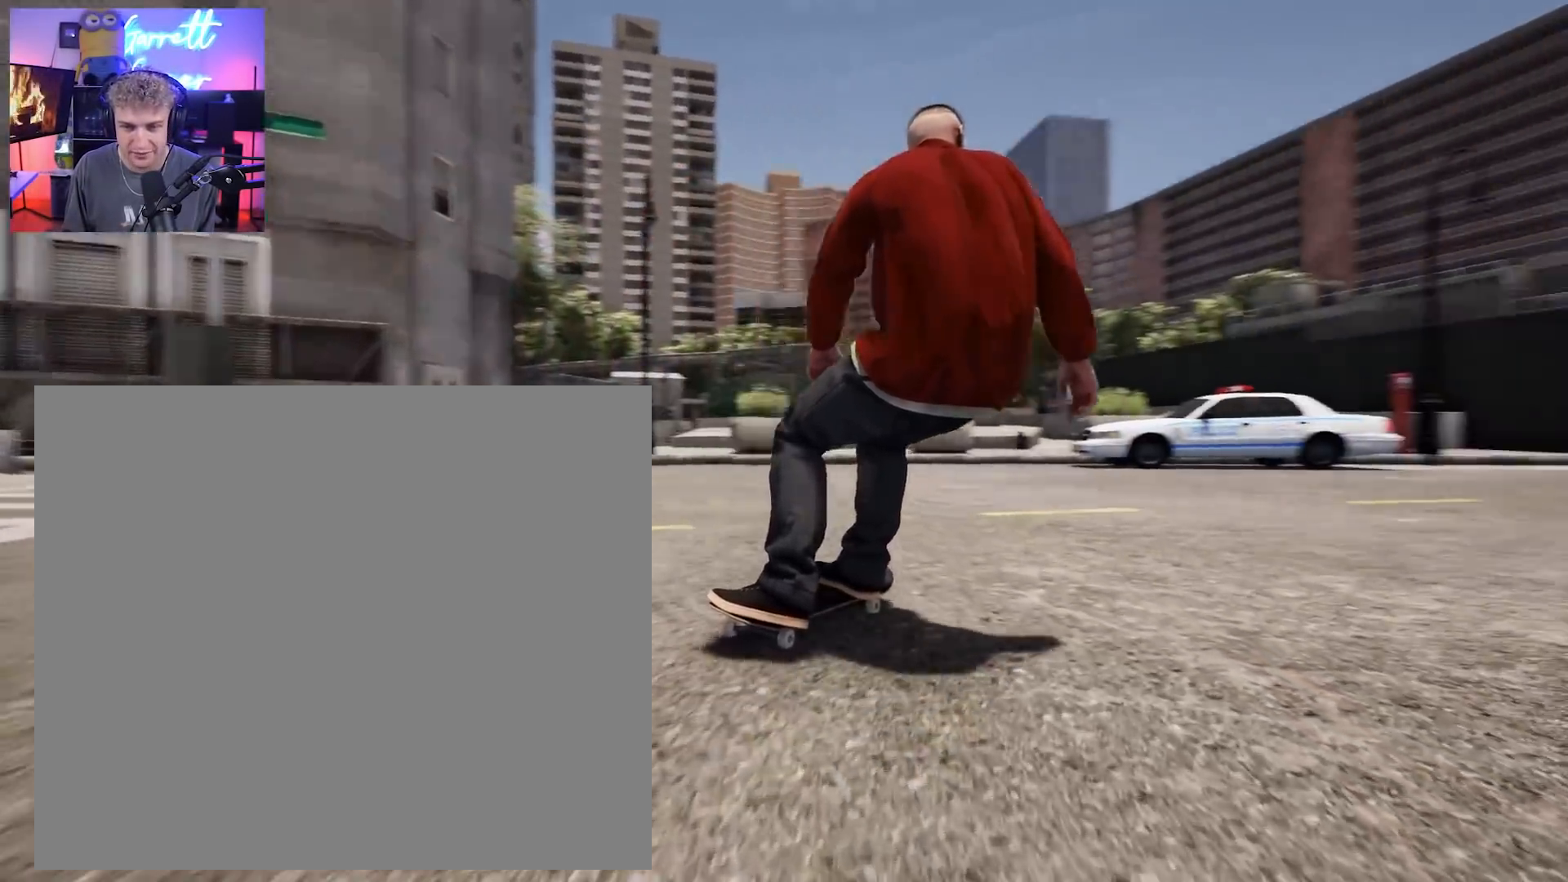
{"buttons": [], "left_stick": "center", "right_stick": "center", "events": [[183, "R2", "up"]]}
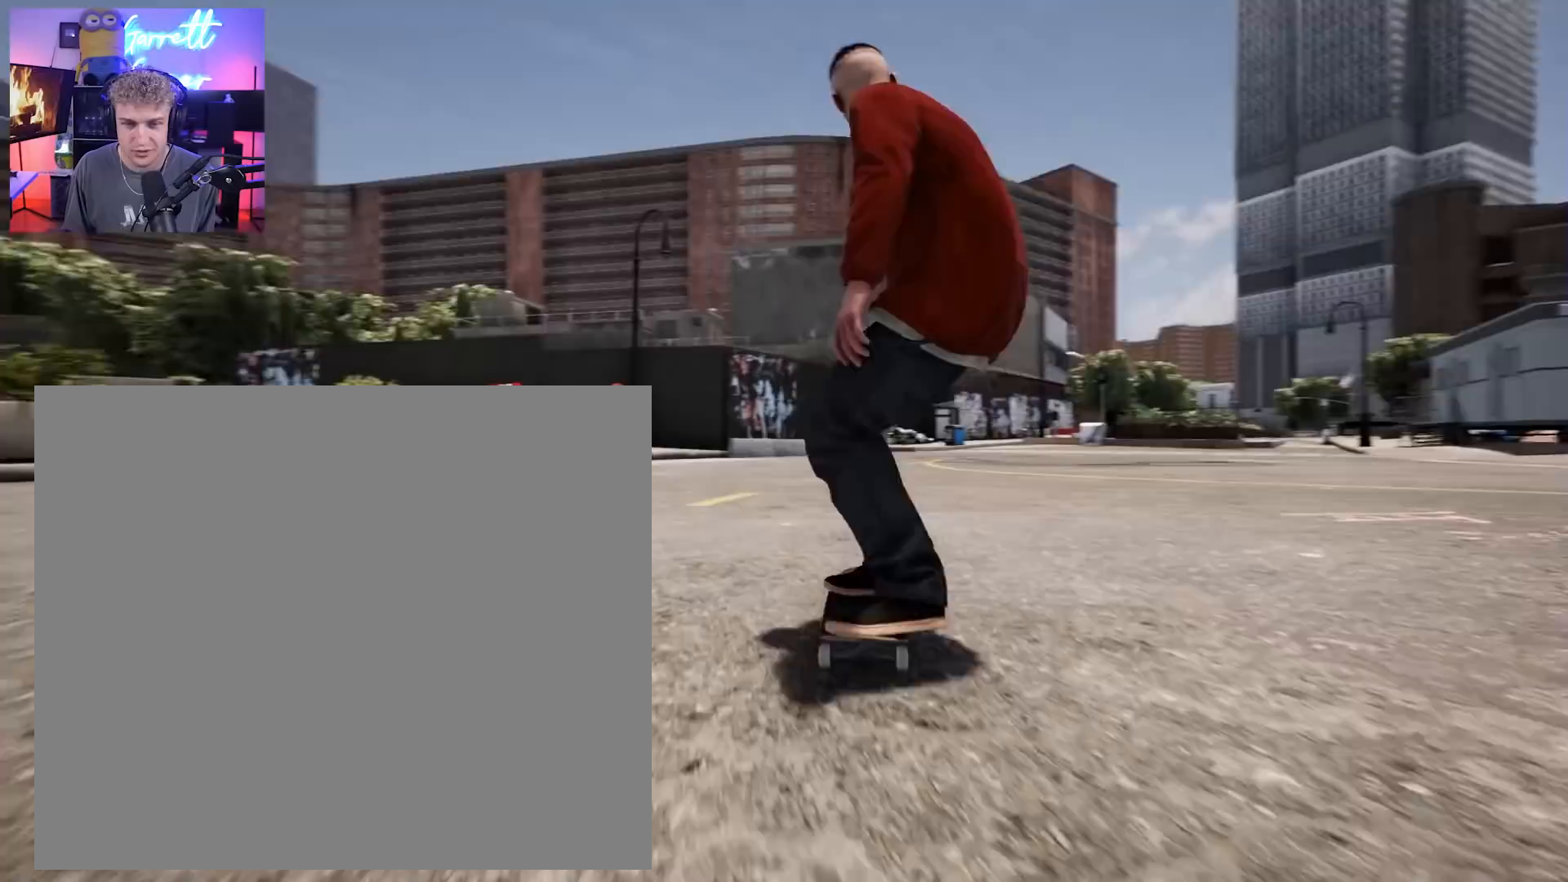
{"buttons": [], "left_stick": "center", "right_stick": "center", "events": [[17, "R2", "down"], [217, "R2", "up"], [383, "R2", "down"], [483, "R2", "up"]]}
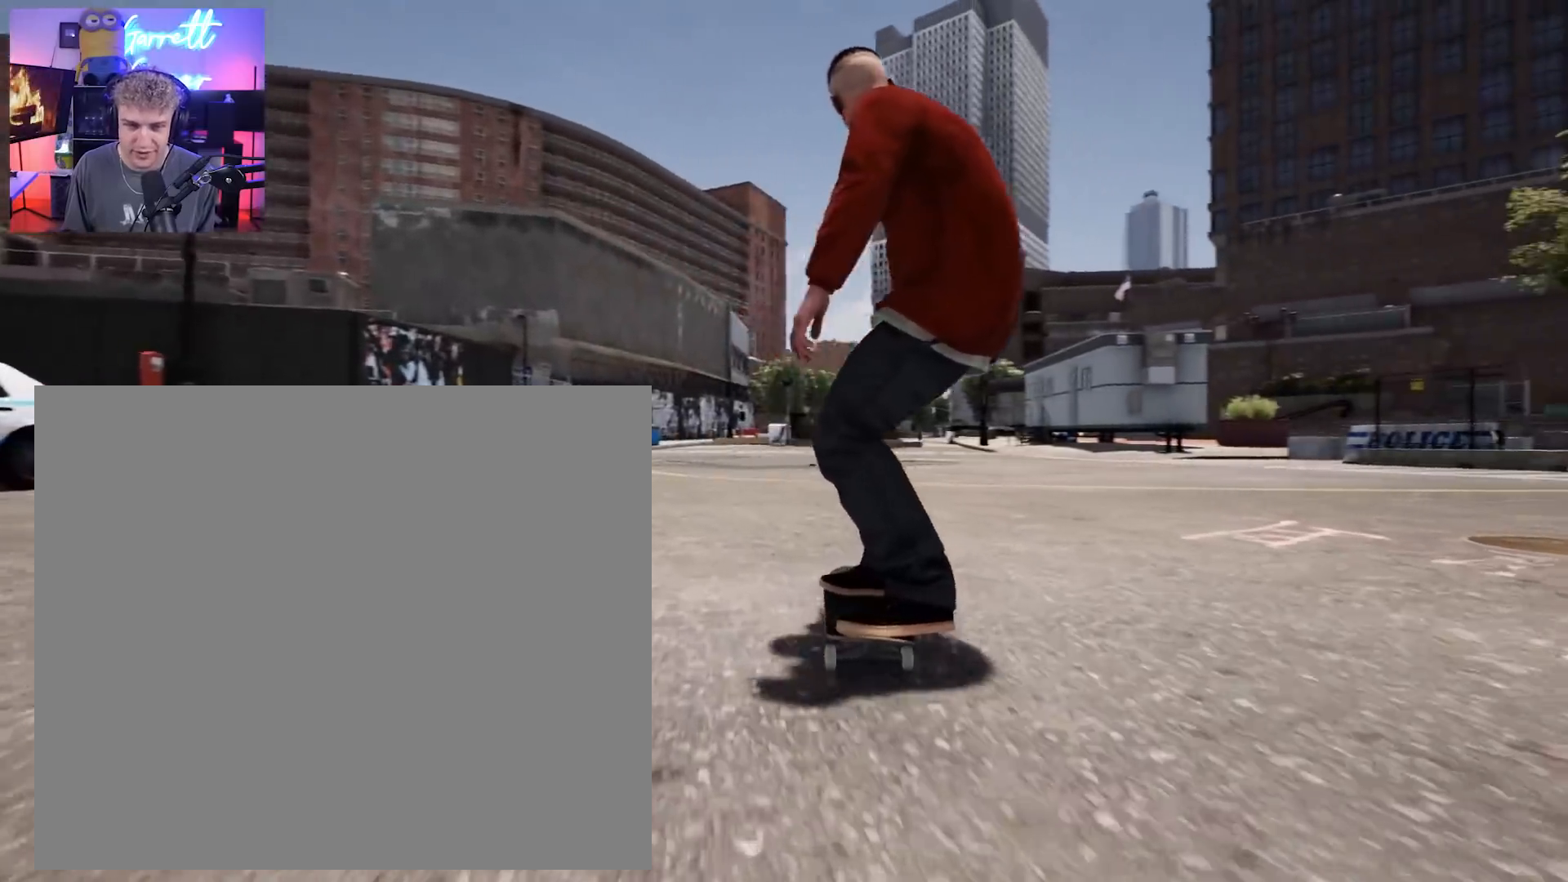
{"buttons": [], "left_stick": "center", "right_stick": "down", "events": [[467, "right_stick", "down"]]}
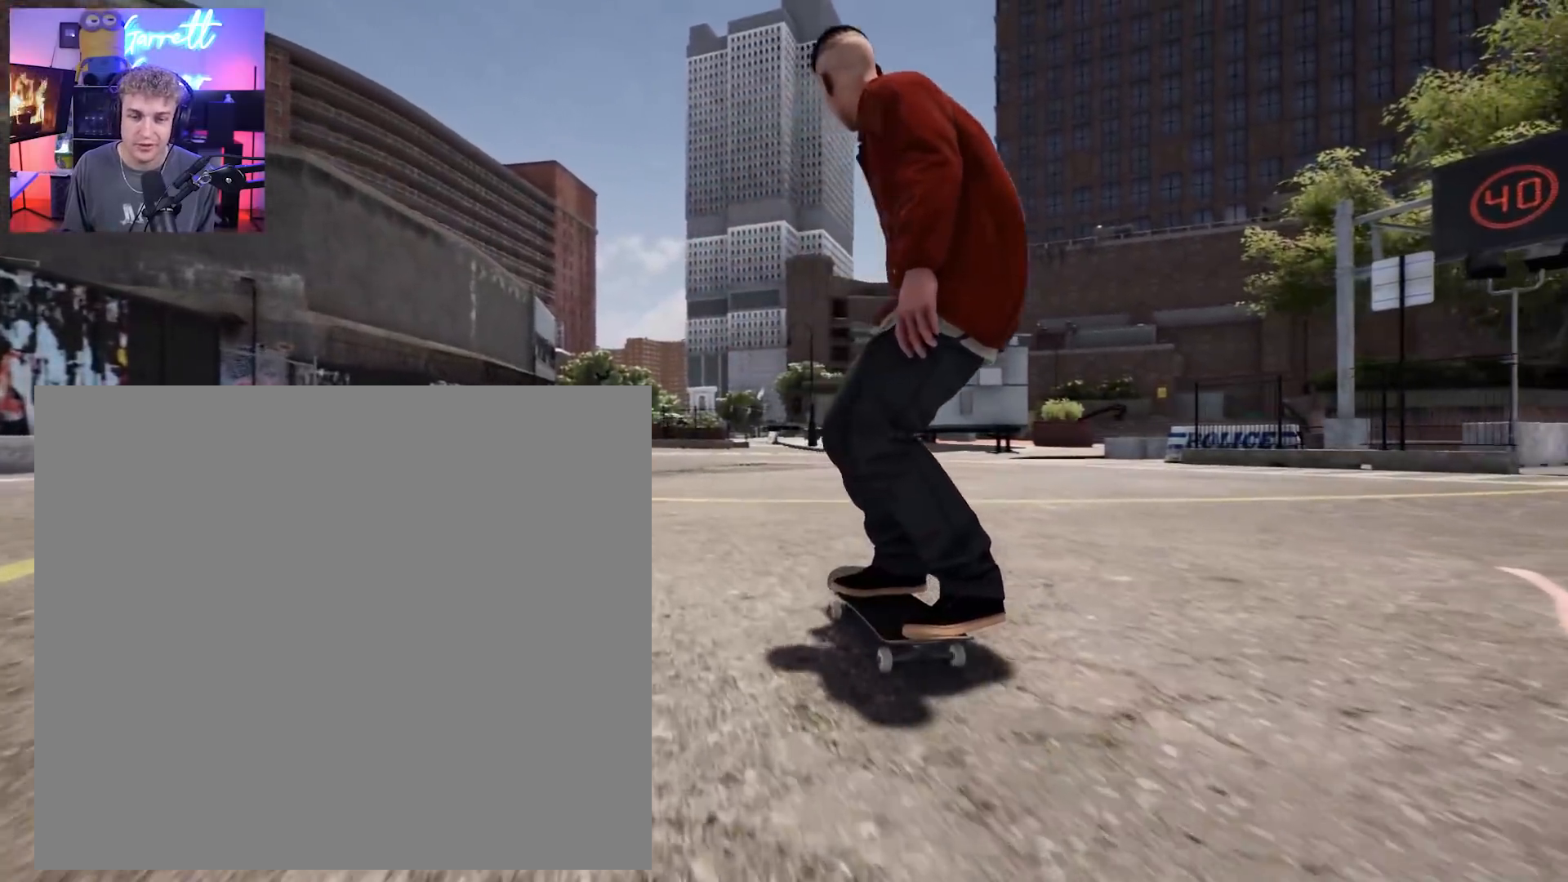
{"buttons": [], "left_stick": "center", "right_stick": "down", "events": []}
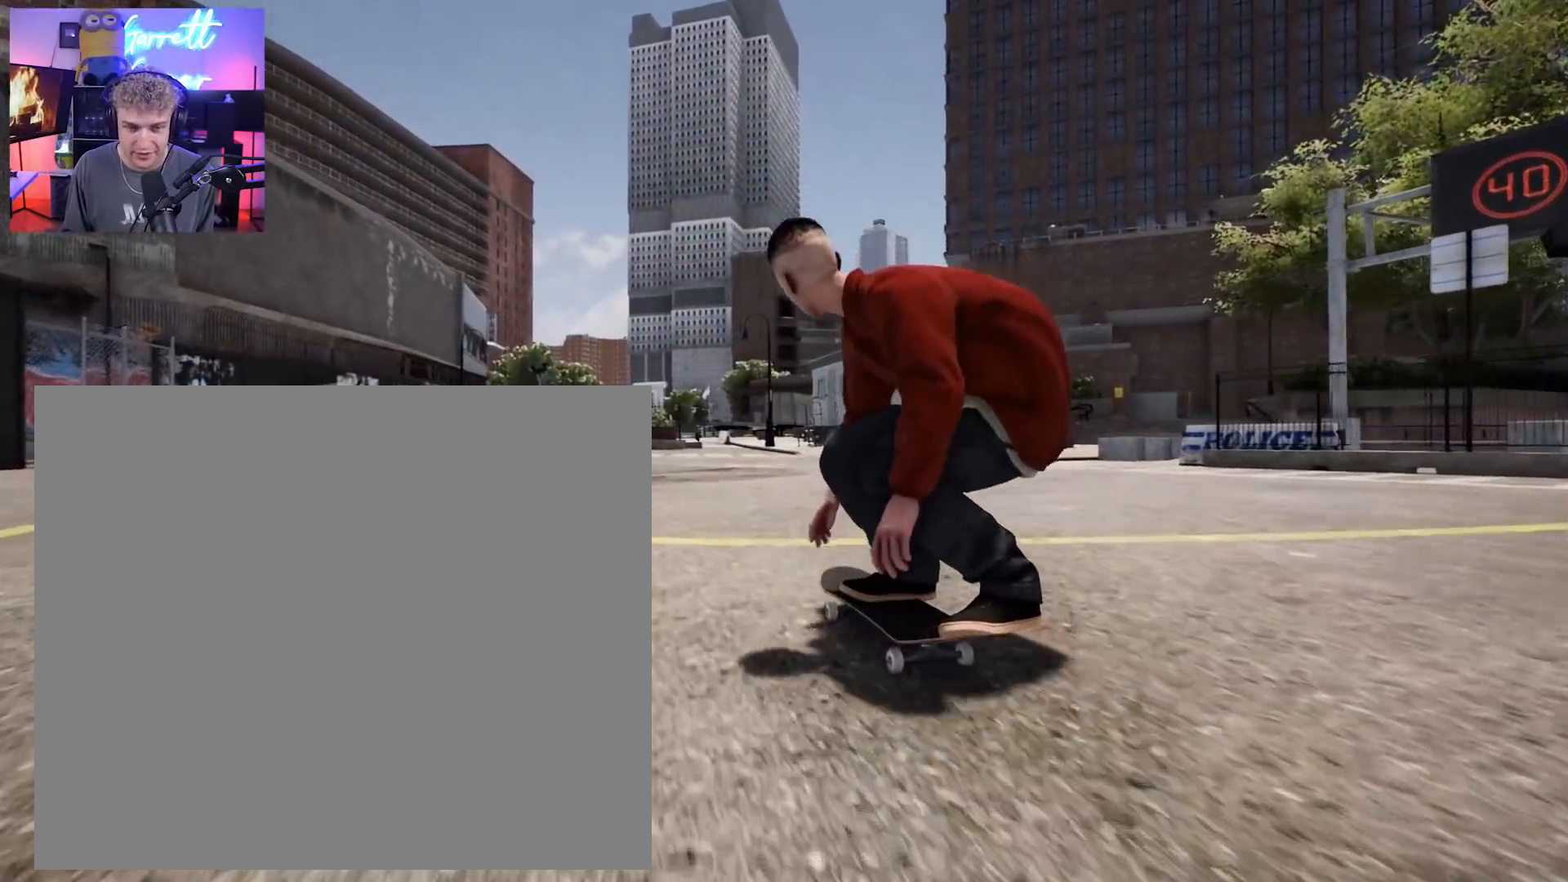
{"buttons": [], "left_stick": "center", "right_stick": "center", "events": [[150, "left_stick", "right"], [167, "right_stick", "center"], [233, "left_stick", "center"]]}
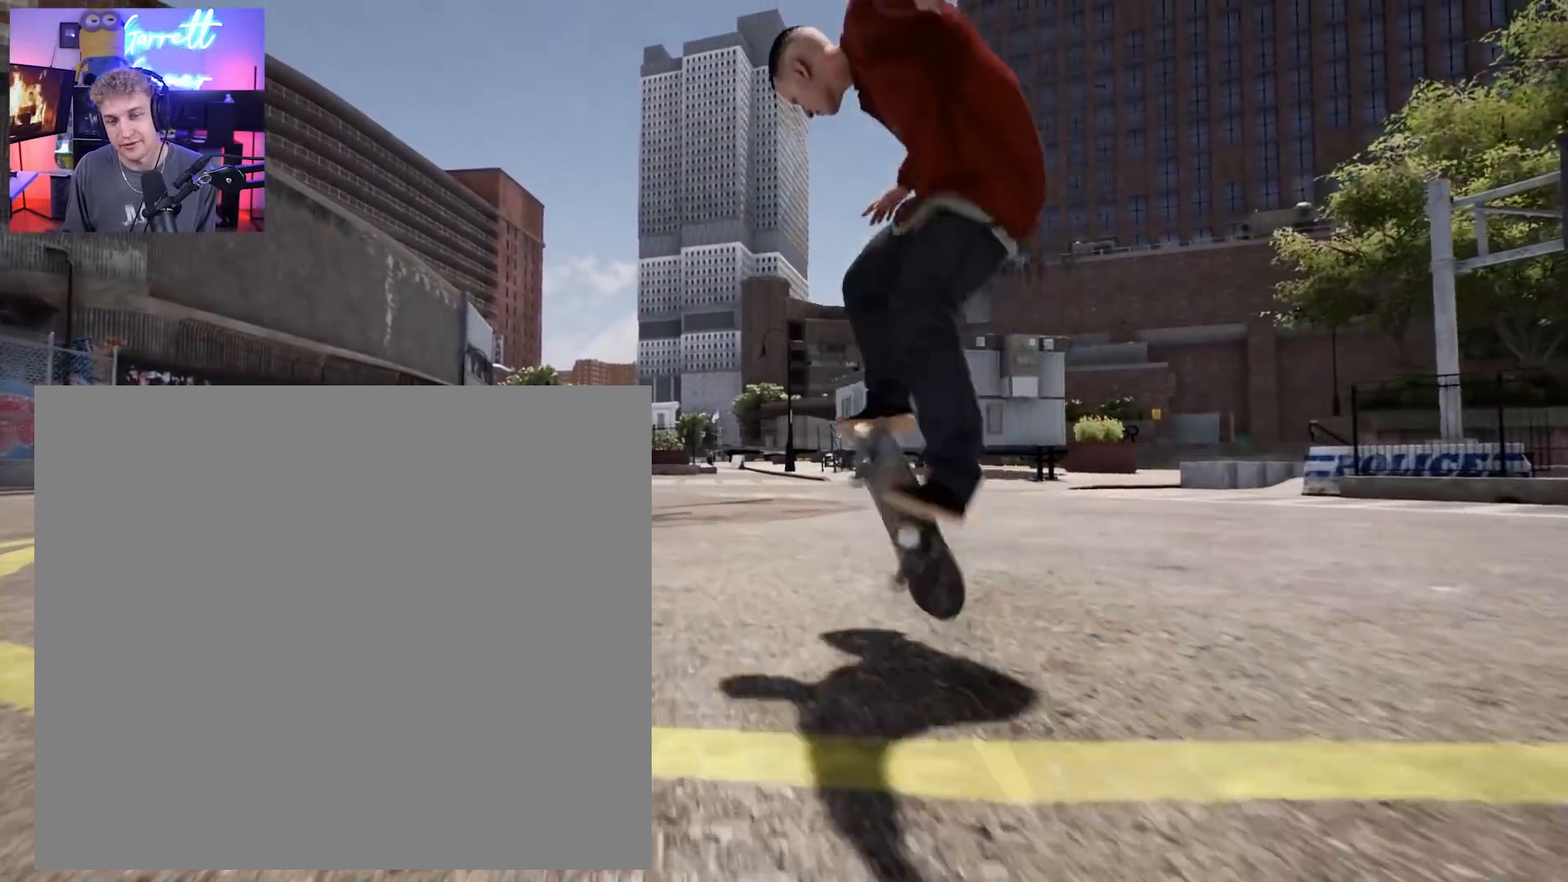
{"buttons": [], "left_stick": "center", "right_stick": "center", "events": []}
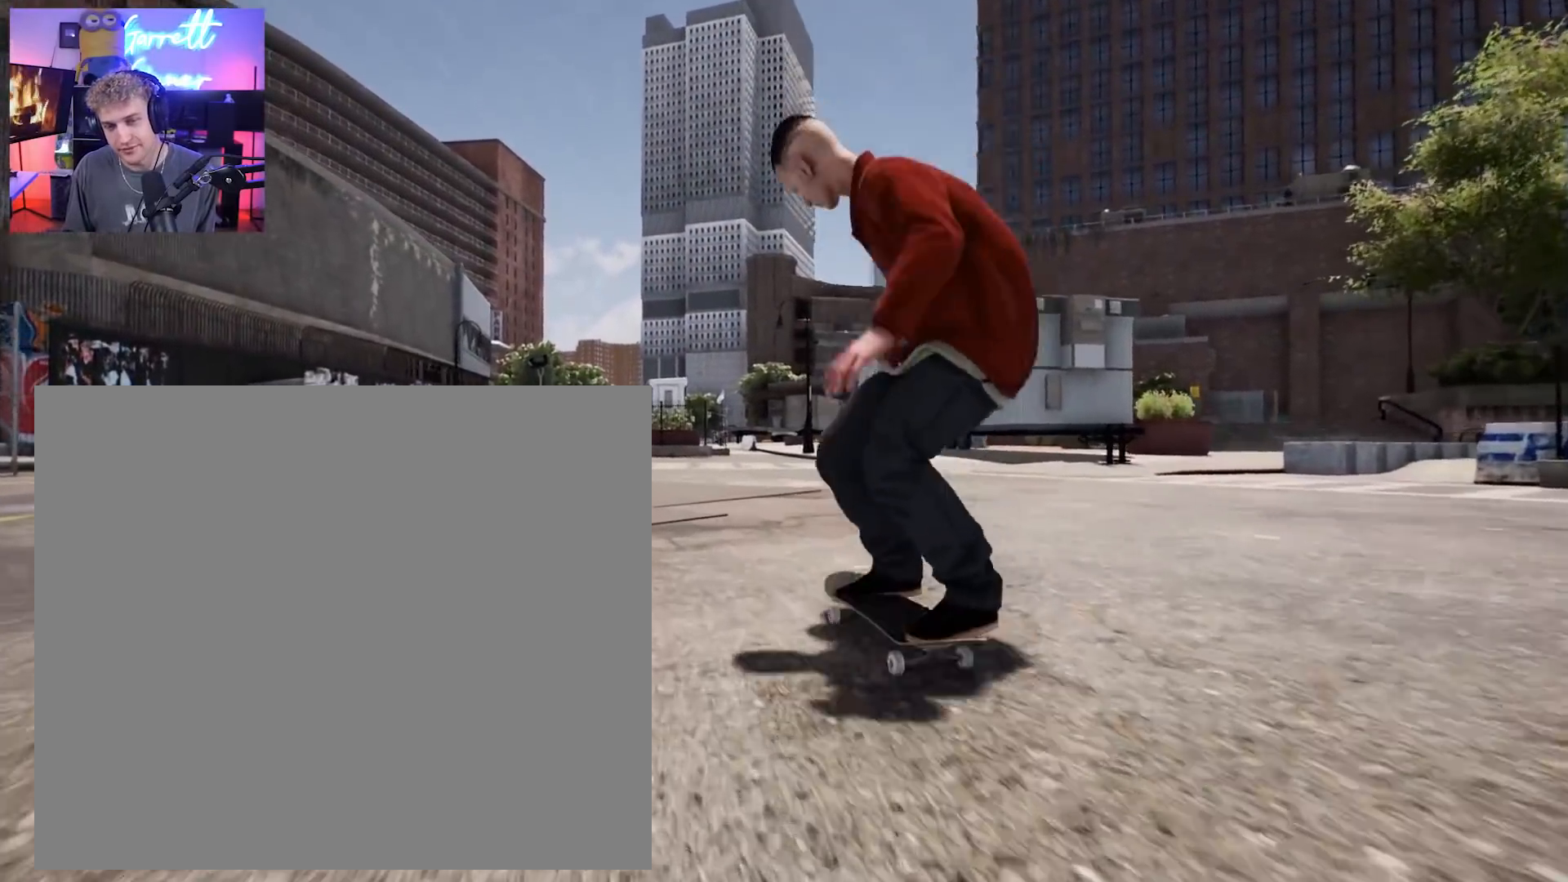
{"buttons": [], "left_stick": "center", "right_stick": "down", "events": [[183, "right_stick", "down"]]}
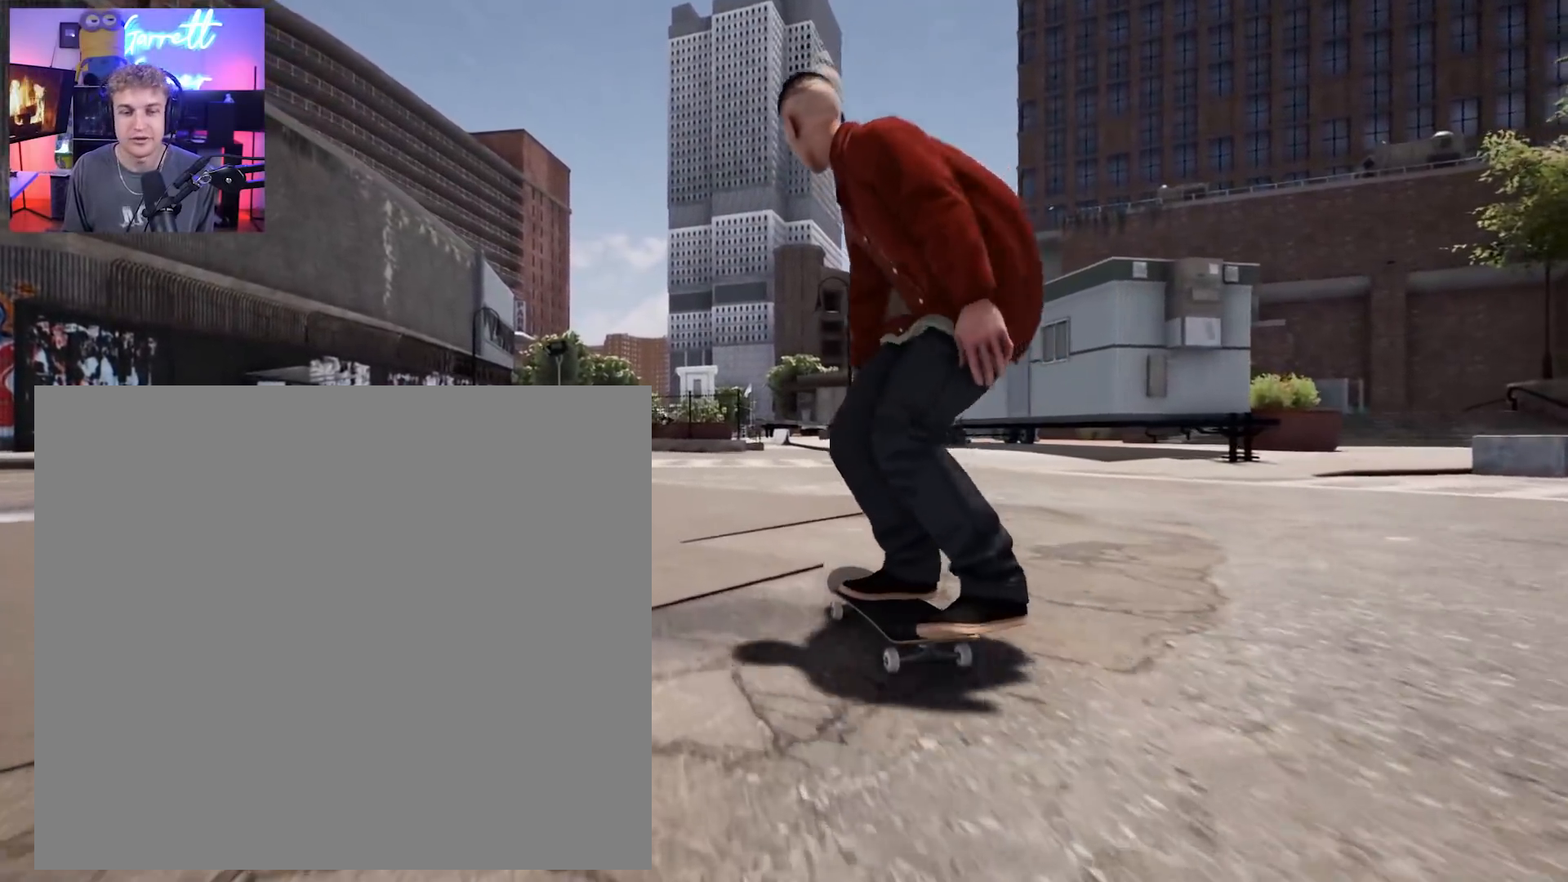
{"buttons": [], "left_stick": "right", "right_stick": "center", "events": [[433, "left_stick", "right"], [433, "right_stick", "center"]]}
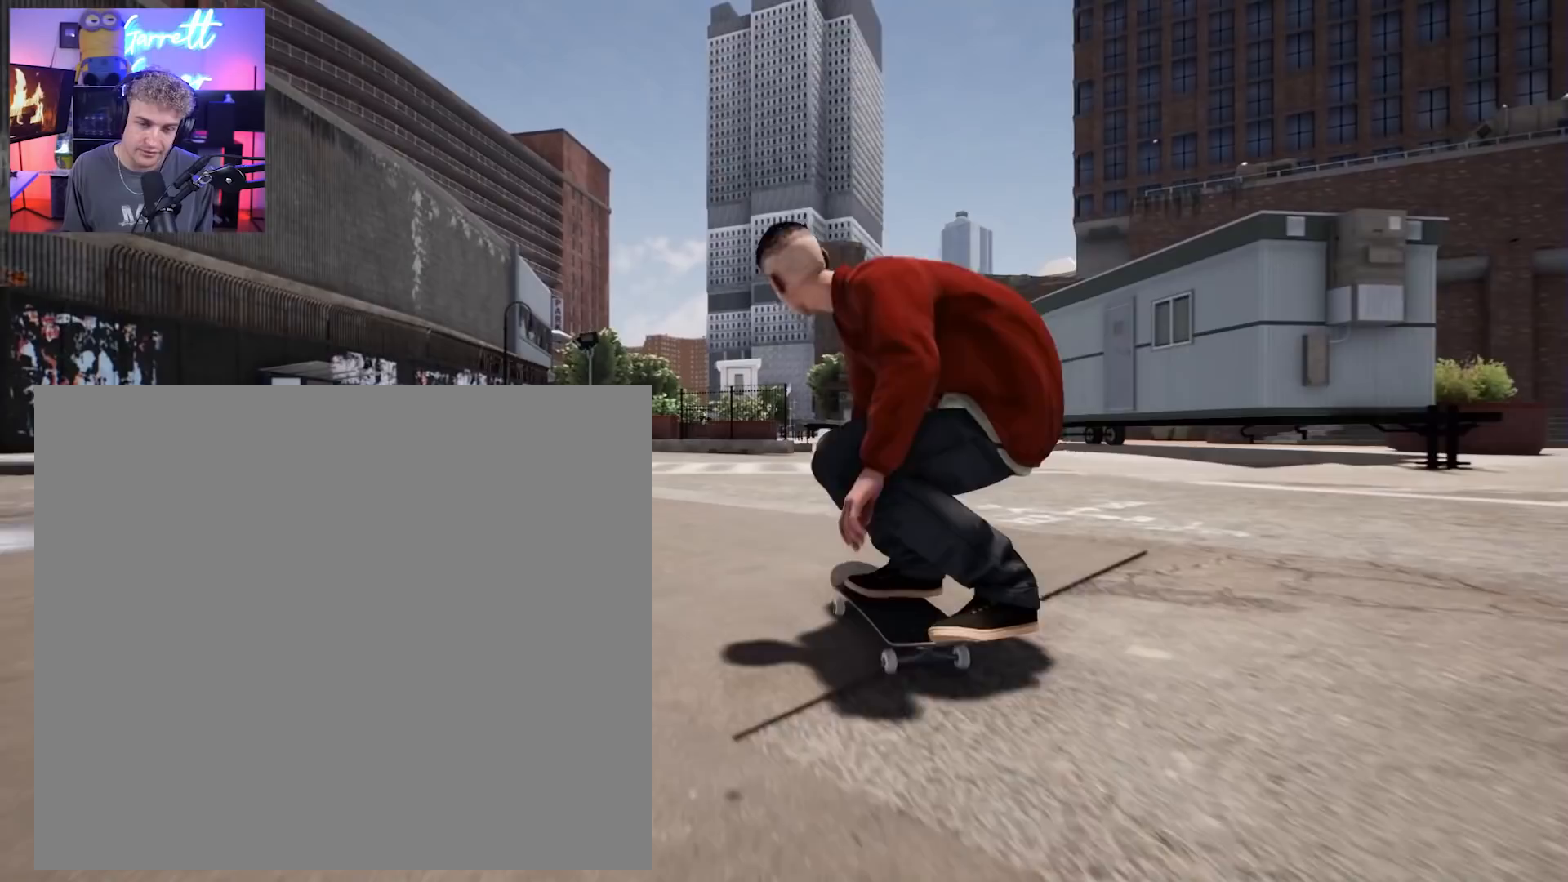
{"buttons": [], "left_stick": "center", "right_stick": "center", "events": [[17, "left_stick", "center"]]}
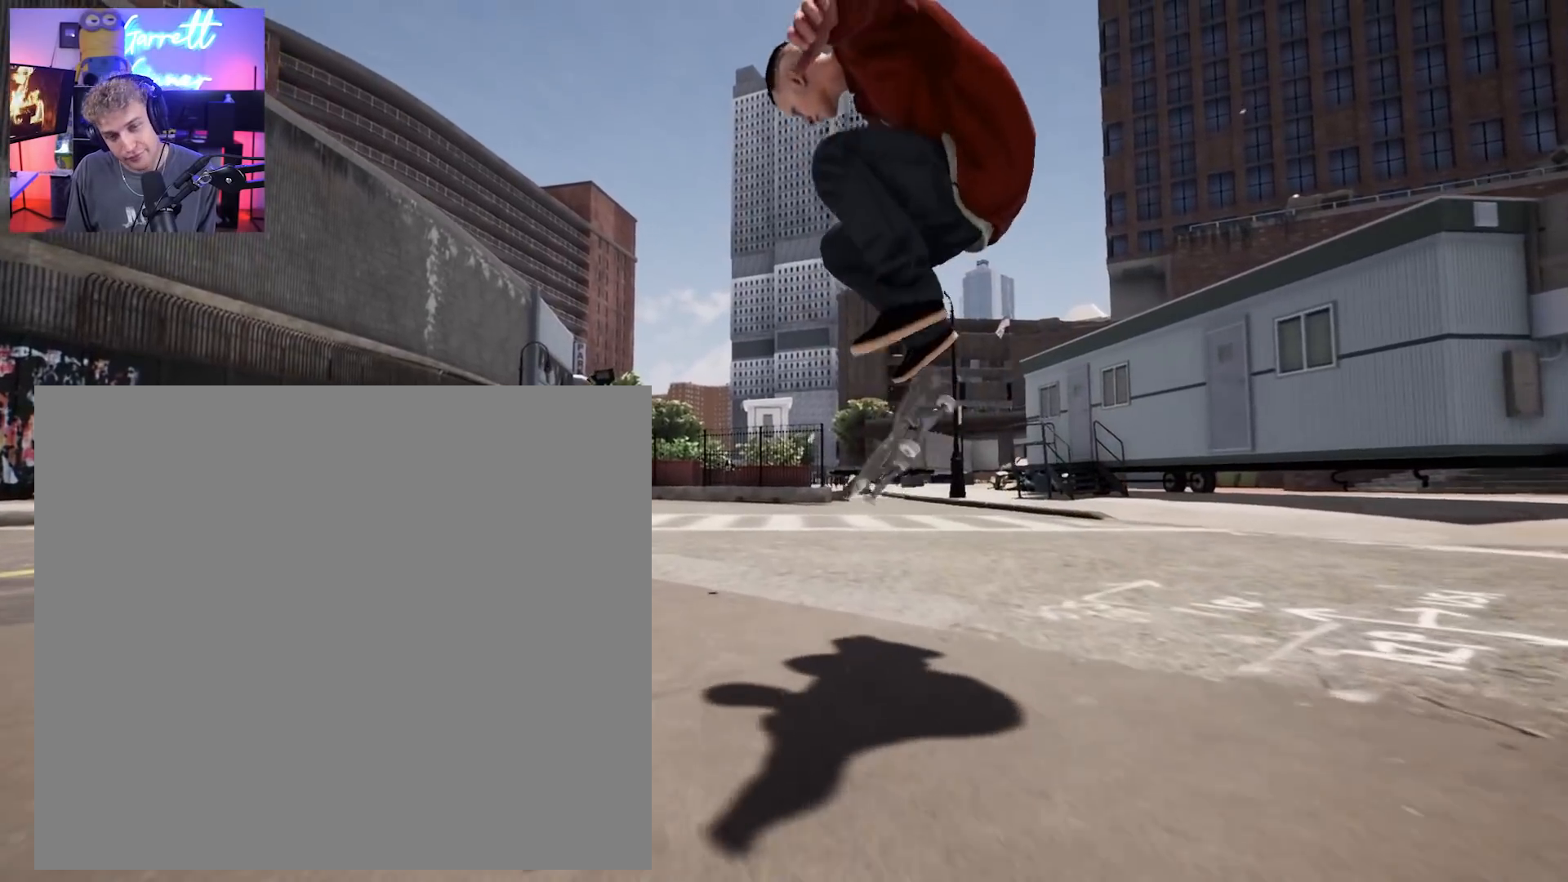
{"buttons": [], "left_stick": "center", "right_stick": "down", "events": [[367, "right_stick", "down"]]}
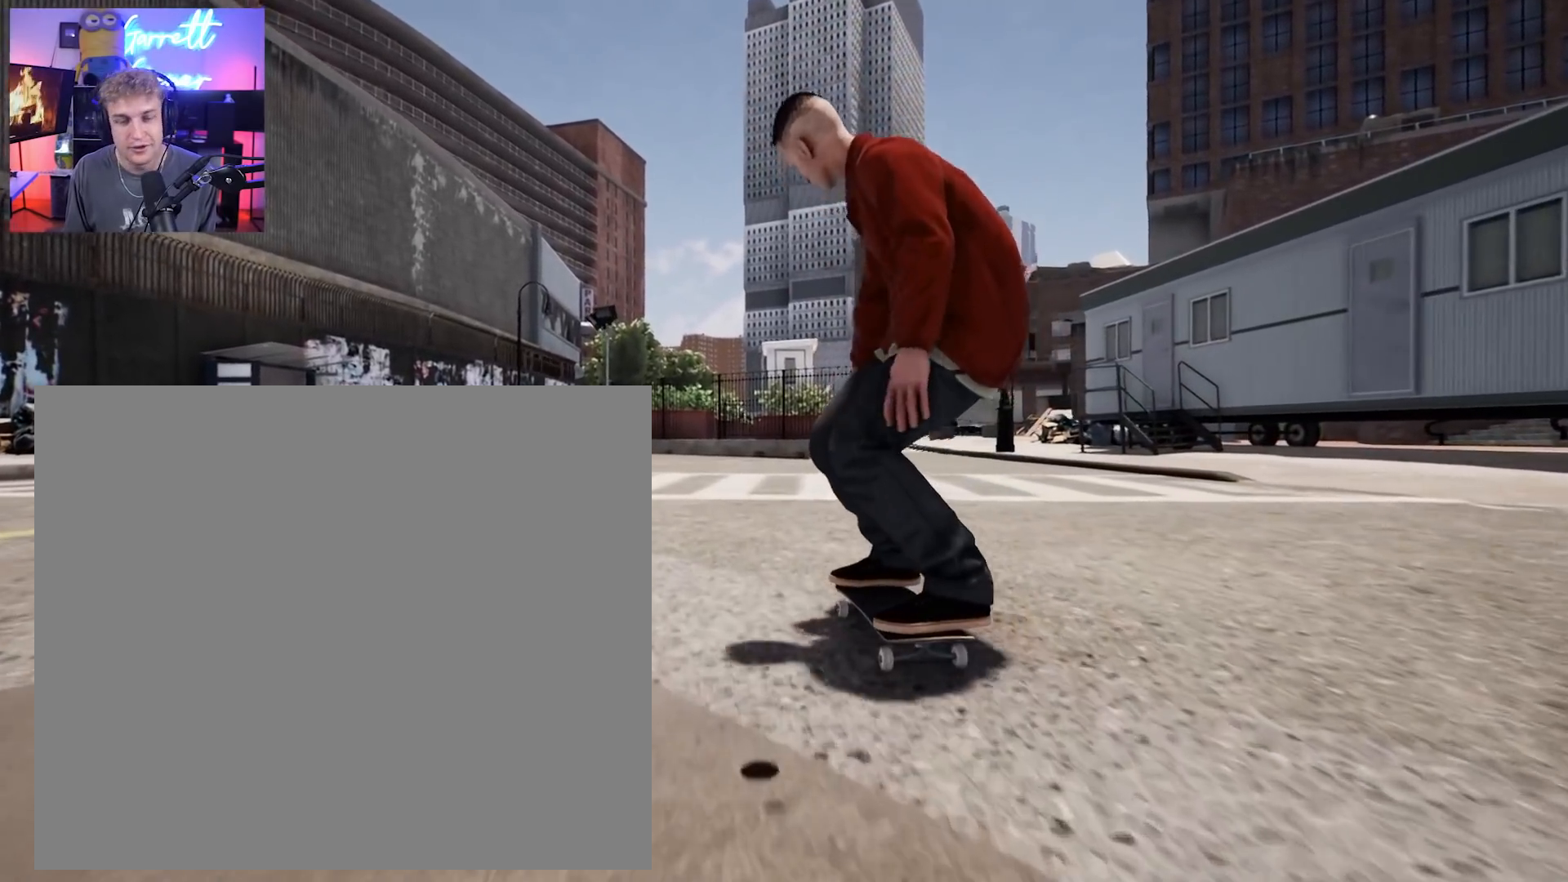
{"buttons": [], "left_stick": "center", "right_stick": "down", "events": []}
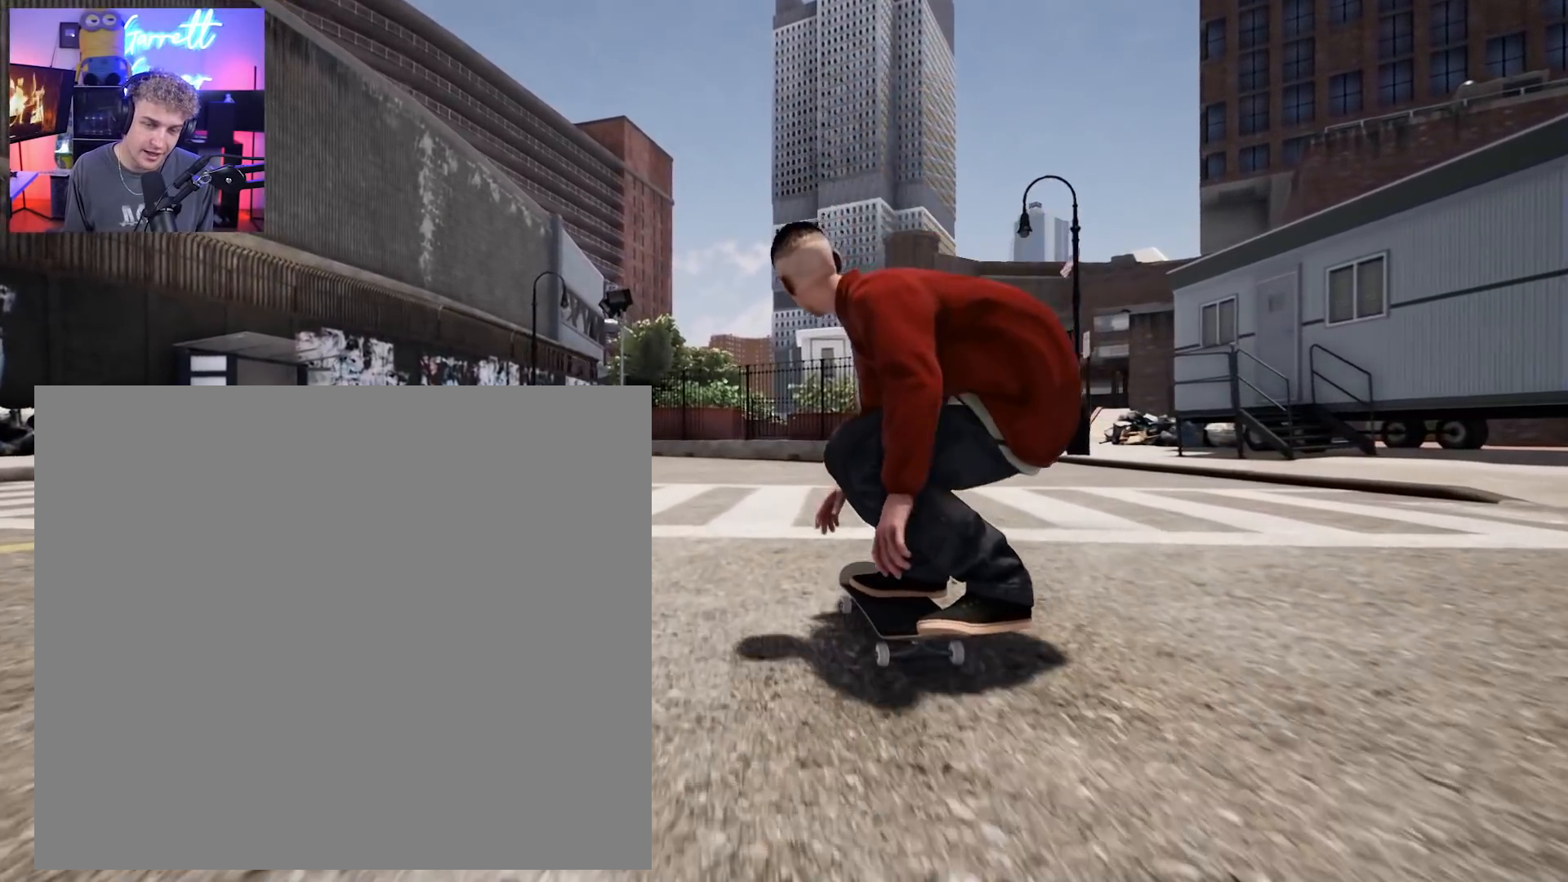
{"buttons": [], "left_stick": "center", "right_stick": "center", "events": [[17, "right_stick", "center"], [33, "left_stick", "right"], [117, "left_stick", "center"]]}
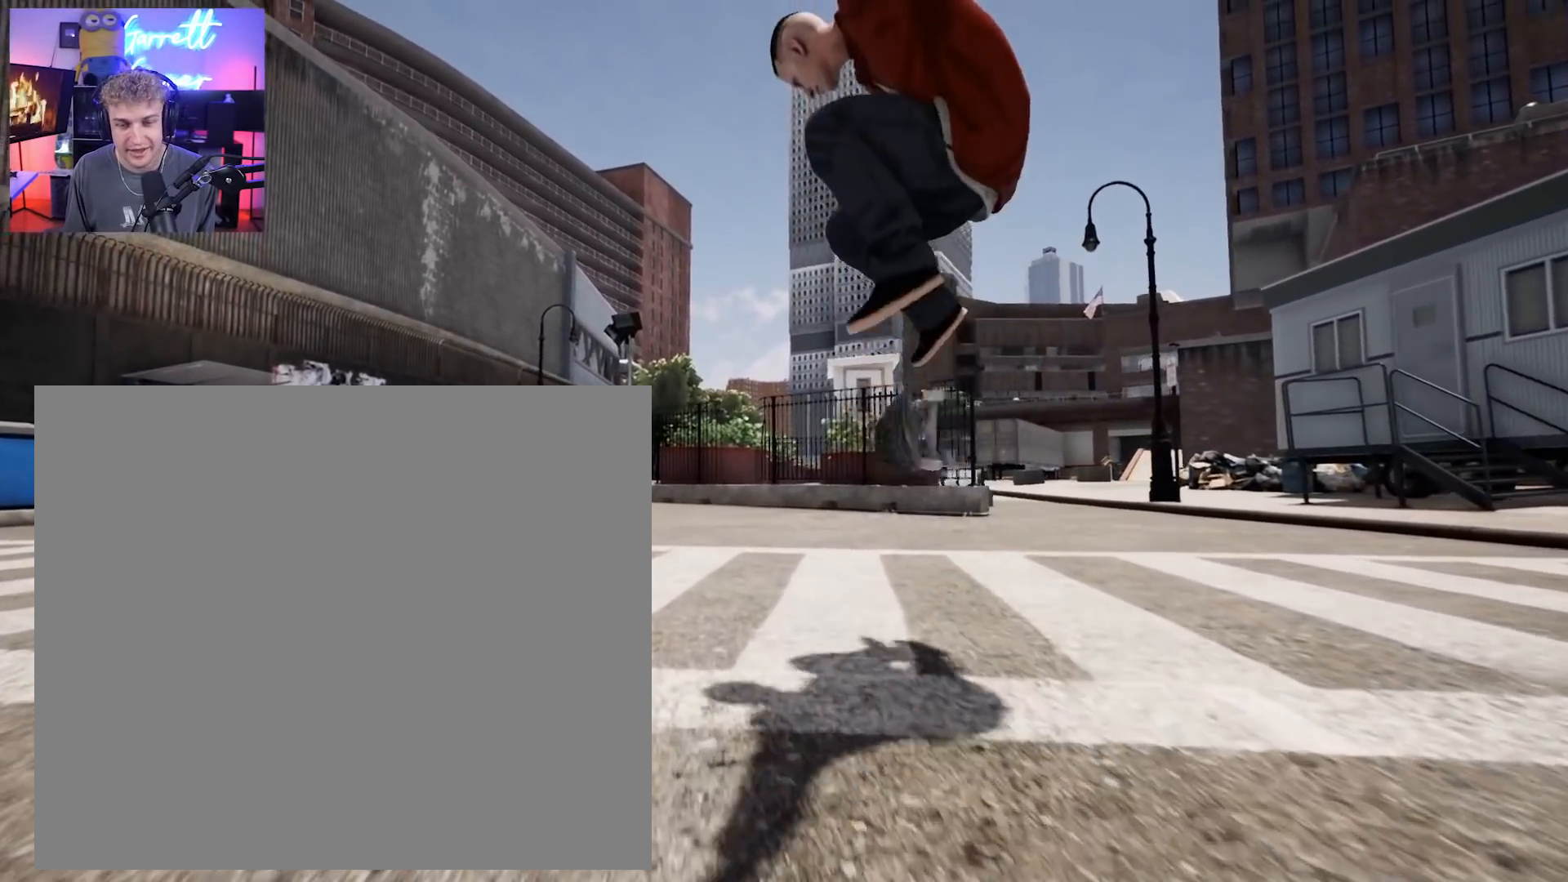
{"buttons": [], "left_stick": "center", "right_stick": "center", "events": []}